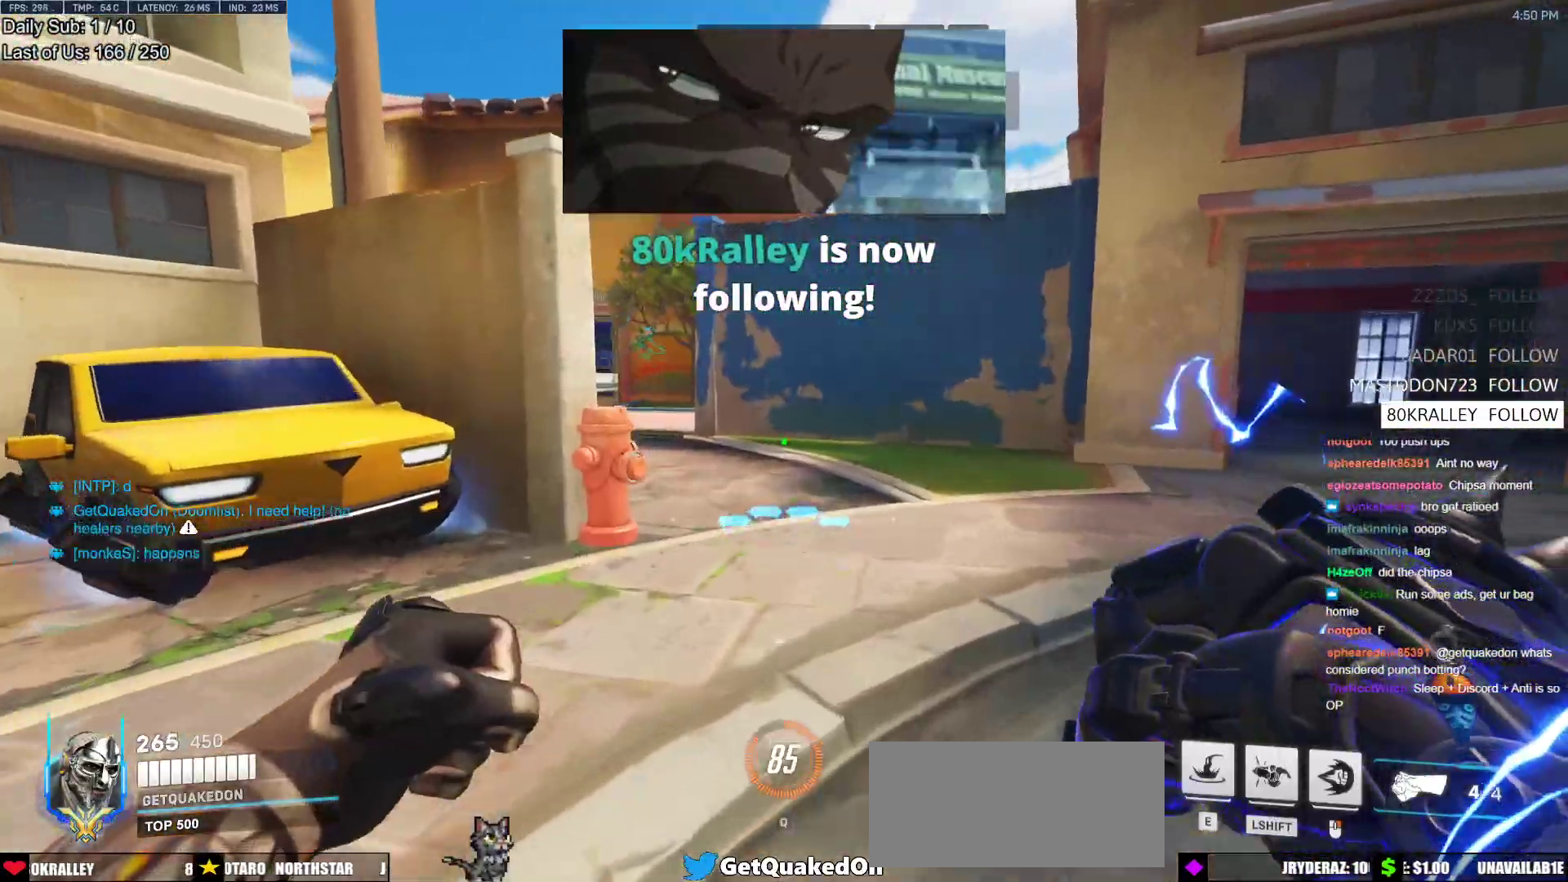
Gameplay with keyboard and mouse; each line is a JSON object with the keys and mouse buttons held at the frame after it. "events" lists presses ("down") and releases ("up") of "a", "ctrl", "d", "e", "f", "melee", "q", "r", "s", "shift", "space", "w", "mouse_left" and "mouse_right" between this image and that frame as [ms after this image, input, new state], when the widget could be followed in between. "mouse_left", "mouse_right" = the "left", "right" buttons of the "mouse" list. No other keys are recorded. Mouse movement is not recorded. Key names are as the overlay labels them; some are game actions (e.g. jump) rather than physical keys.
{"keys": ["d"], "mouse": [], "events": [[33, "d", "down"], [83, "d", "up"], [117, "a", "down"], [117, "w", "up"], [450, "a", "up"], [500, "d", "down"]]}
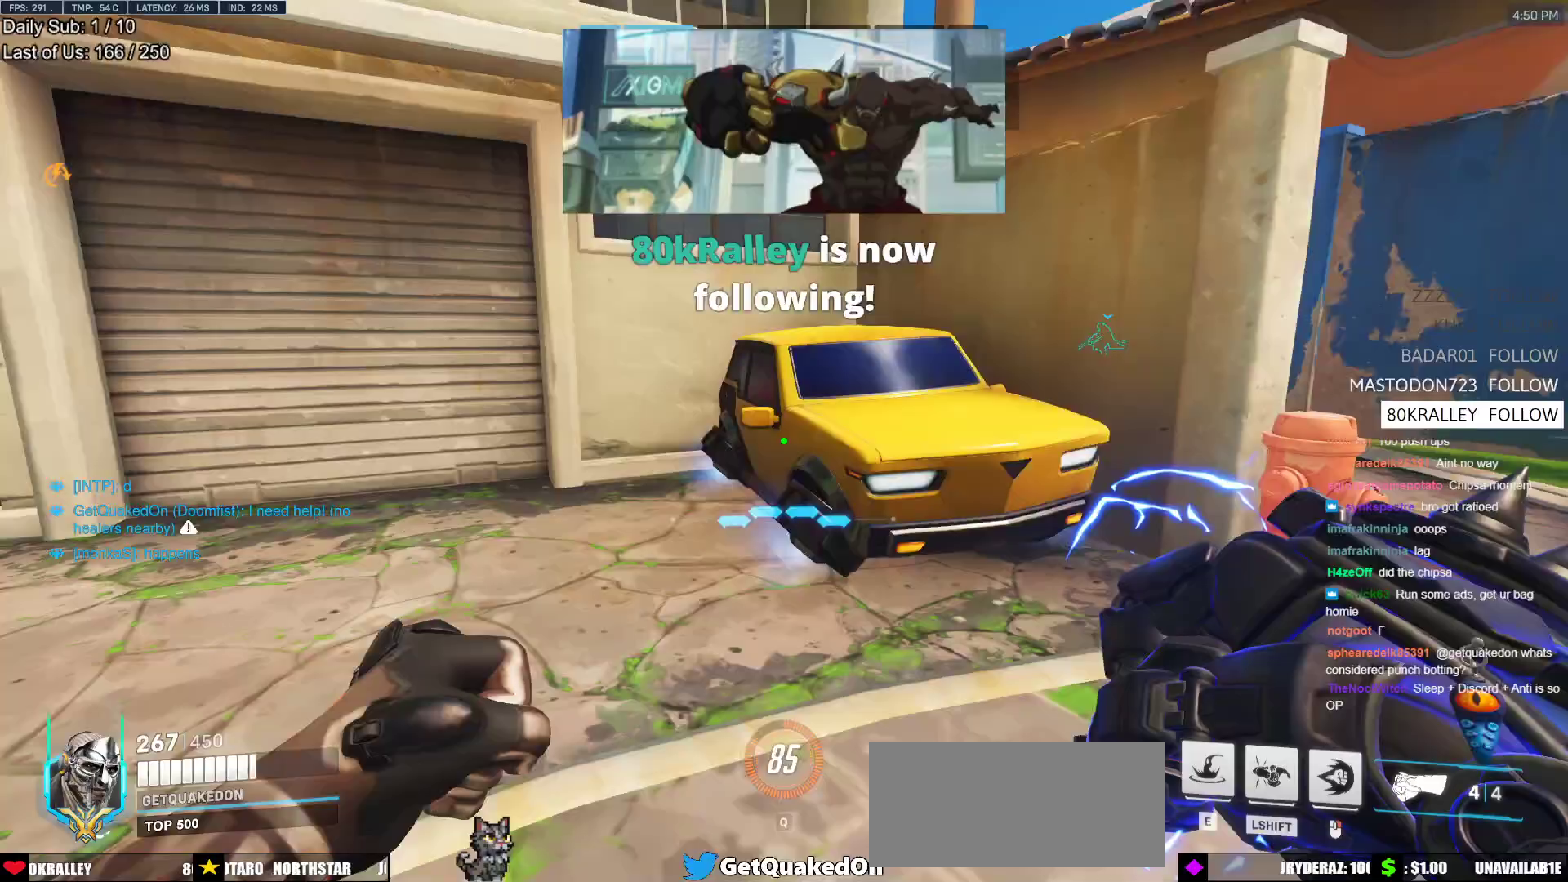
{"keys": ["a", "w"], "mouse": [], "events": [[50, "a", "down"], [50, "s", "down"], [83, "d", "up"], [283, "s", "up"], [417, "w", "down"]]}
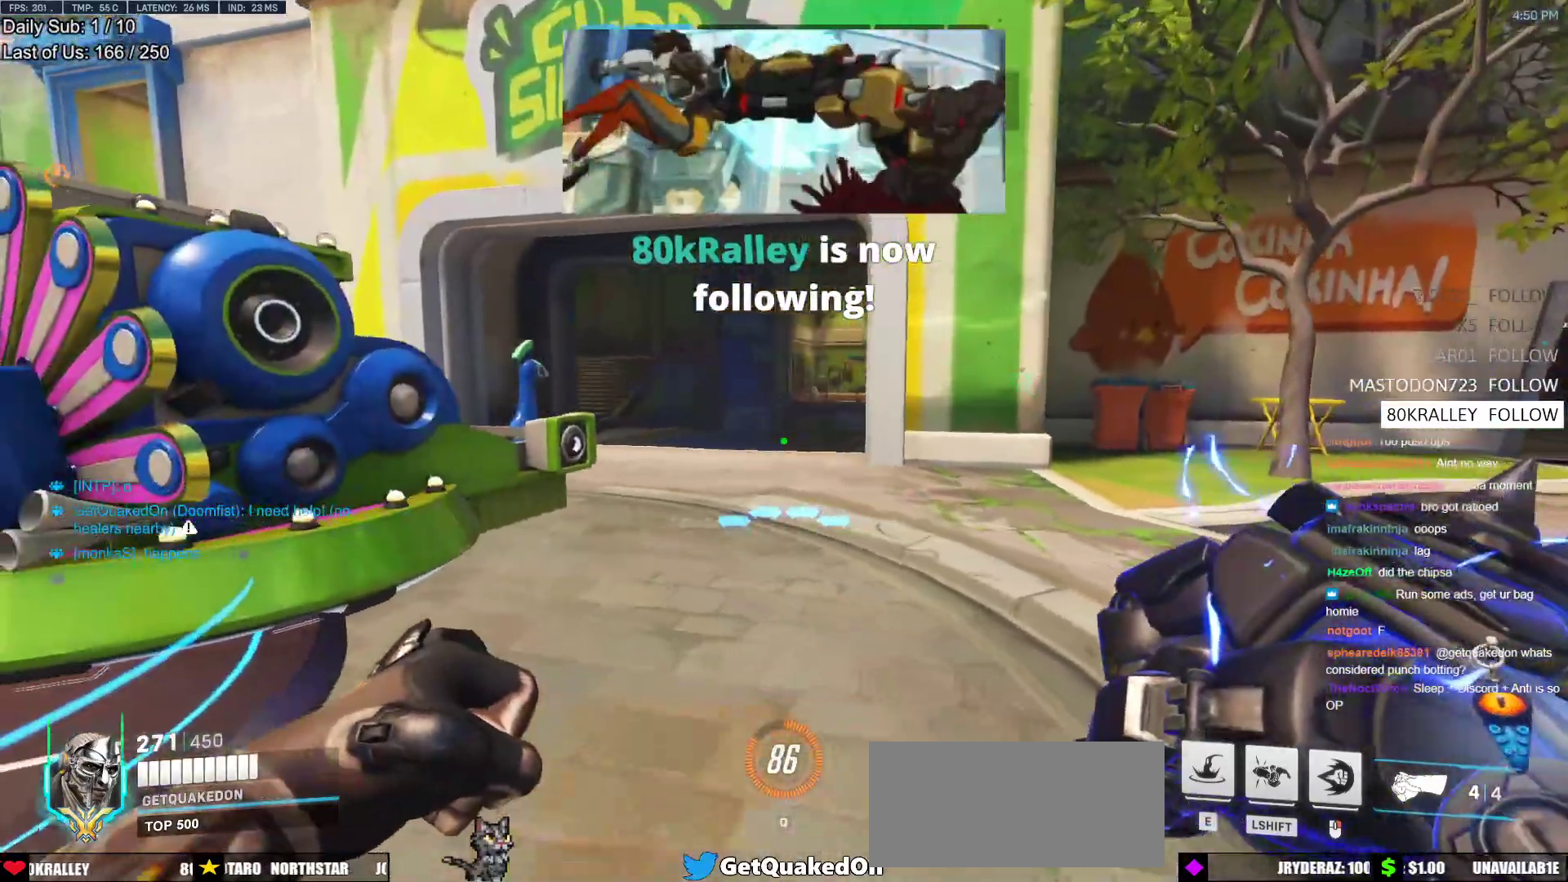
{"keys": ["a"], "mouse": [], "events": [[17, "a", "up"], [300, "a", "down"], [483, "w", "up"]]}
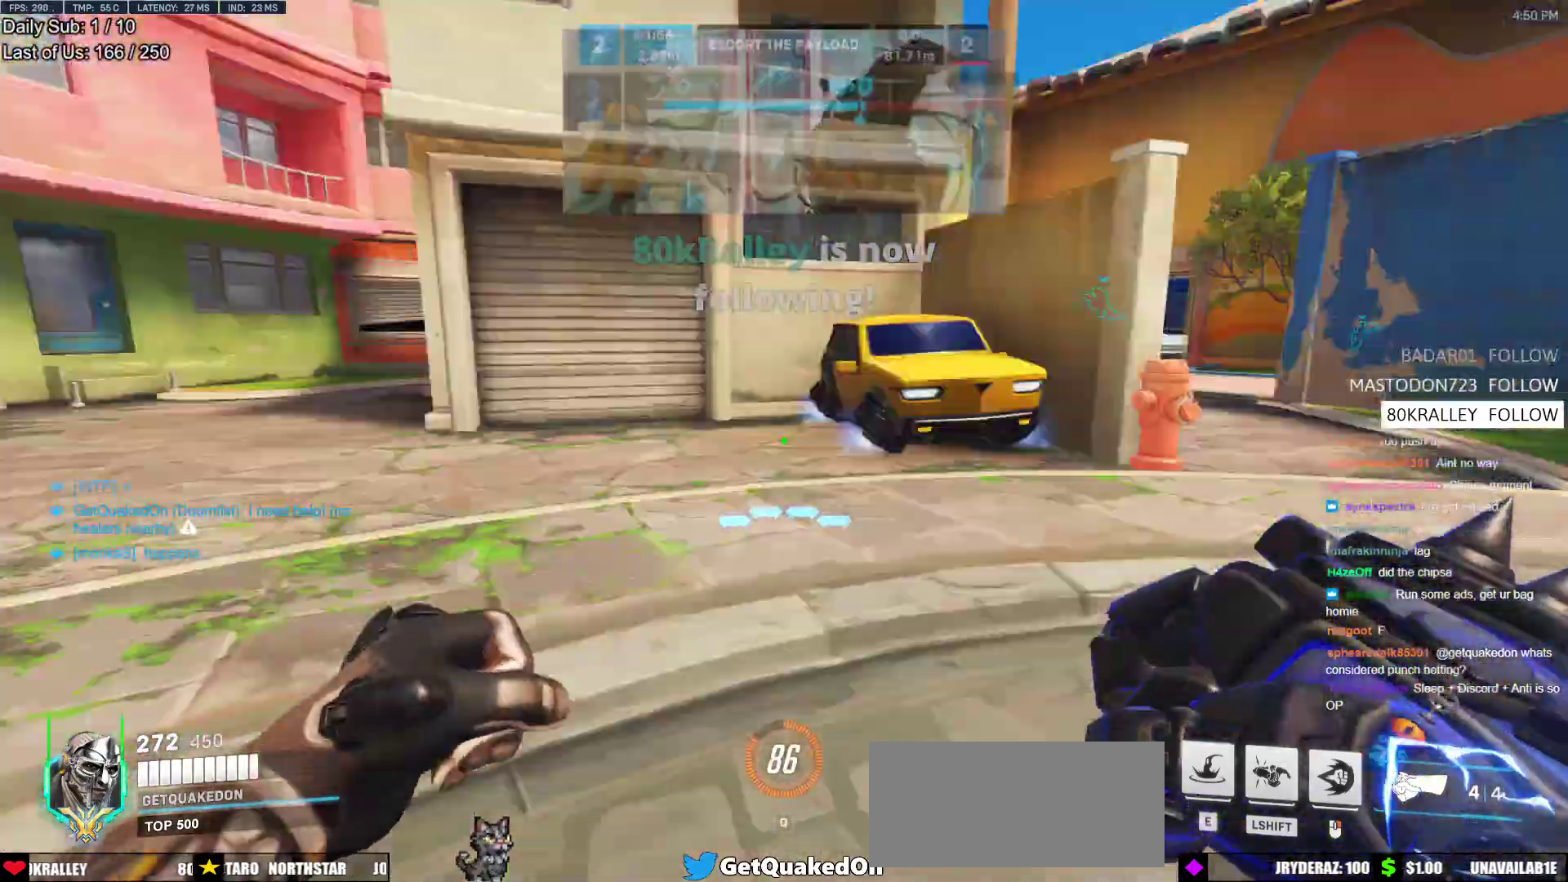
{"keys": ["a", "s"], "mouse": [], "events": [[117, "s", "down"]]}
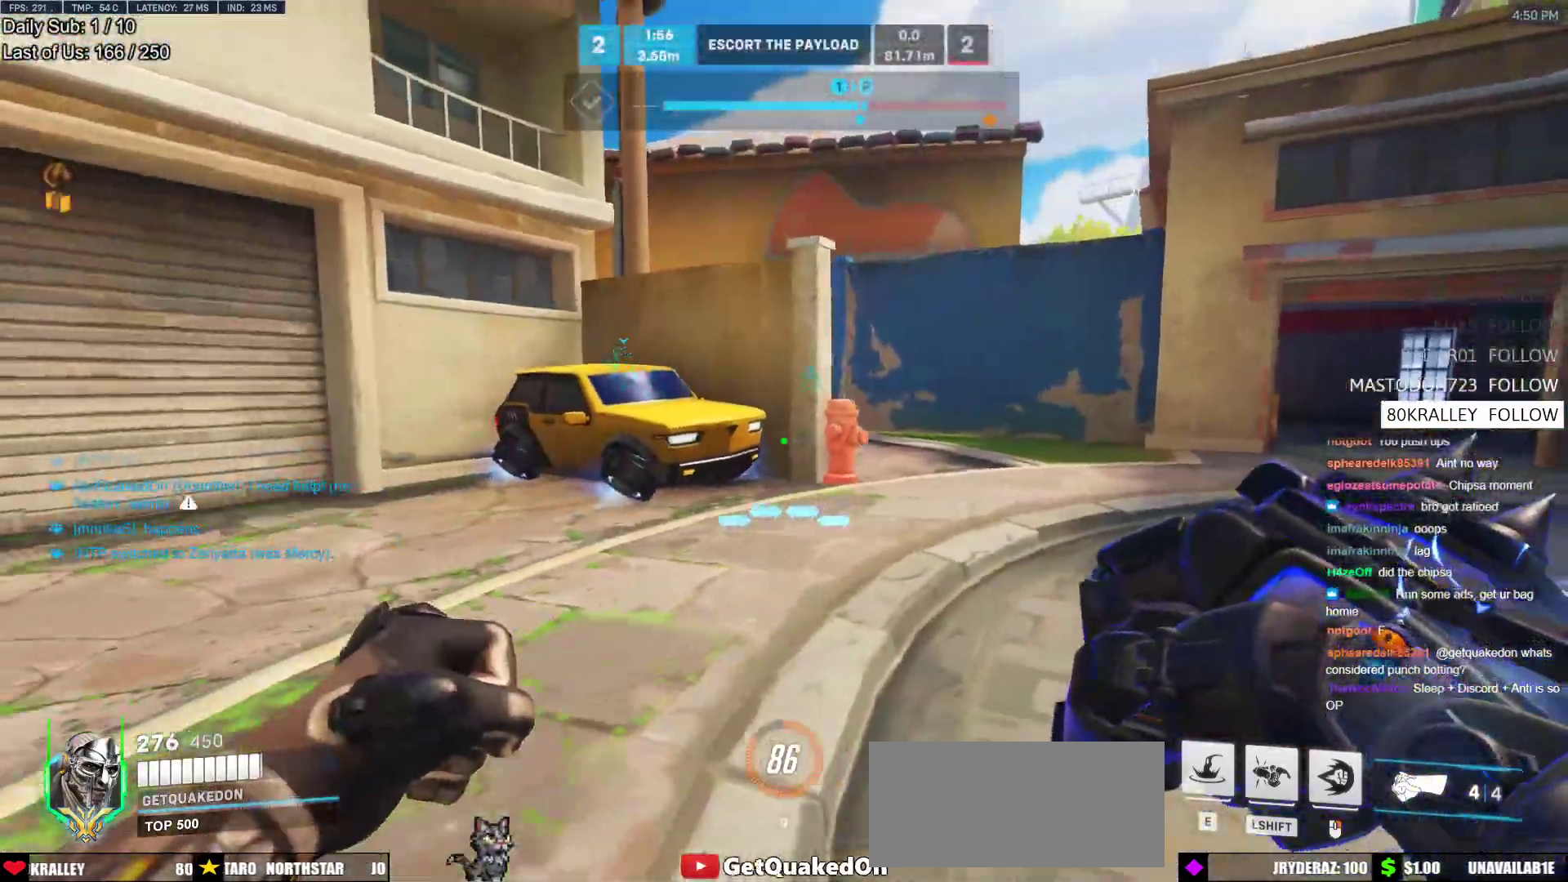
{"keys": ["d"], "mouse": [], "events": [[133, "s", "up"], [317, "a", "up"], [317, "d", "down"]]}
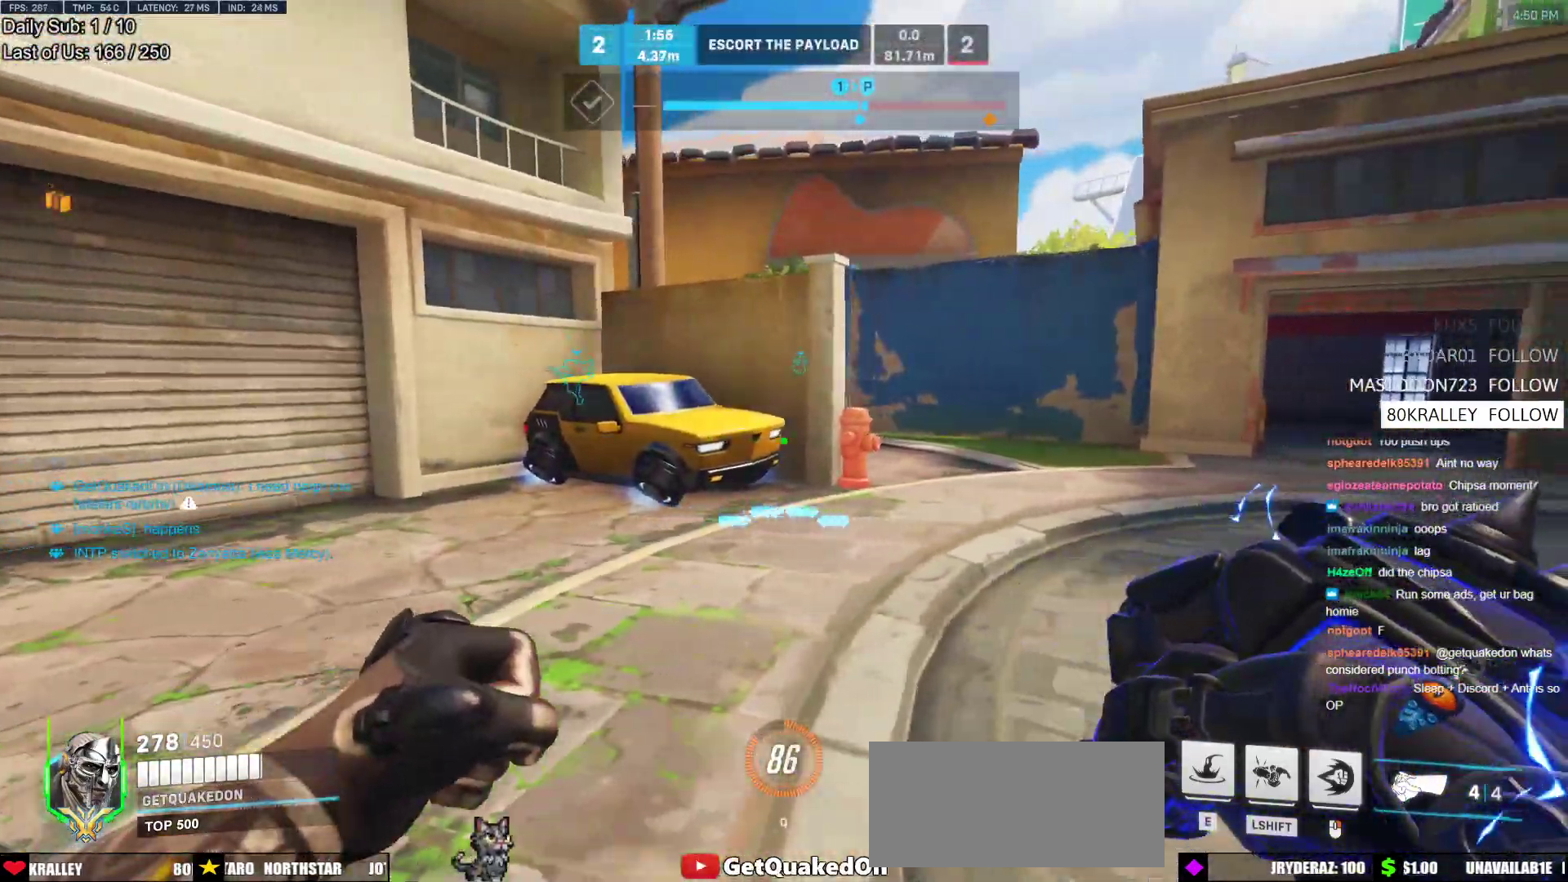
{"keys": ["a"], "mouse": [], "events": [[200, "a", "down"], [200, "d", "up"], [433, "w", "down"], [483, "w", "up"]]}
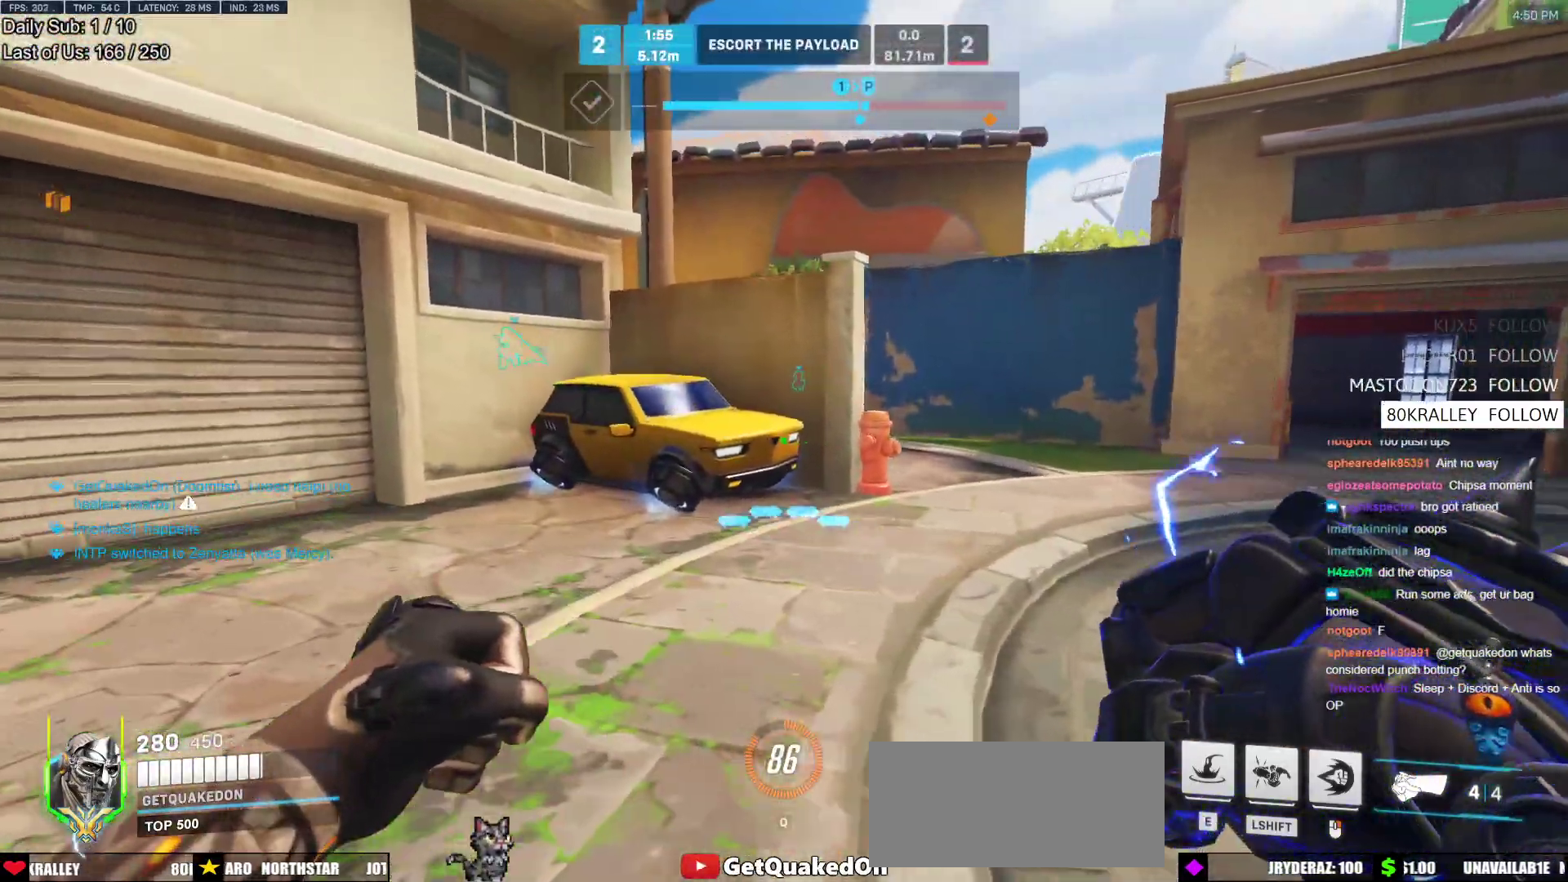
{"keys": ["d"], "mouse": [], "events": [[33, "a", "up"], [33, "d", "down"]]}
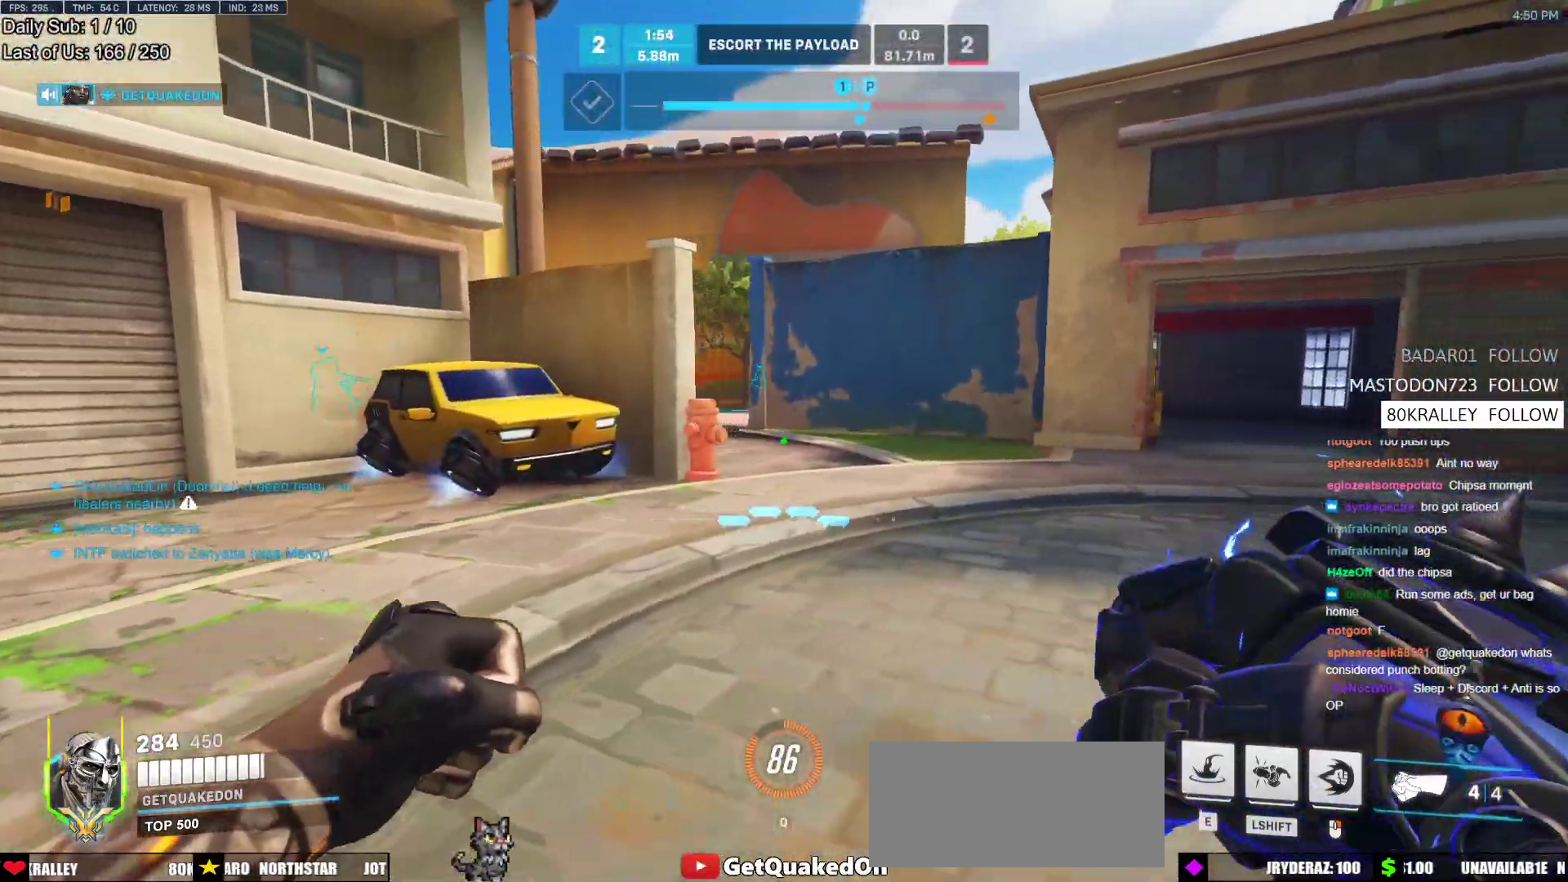
{"keys": ["d"], "mouse": [], "events": [[133, "a", "down"], [133, "d", "up"], [367, "a", "up"], [417, "d", "down"]]}
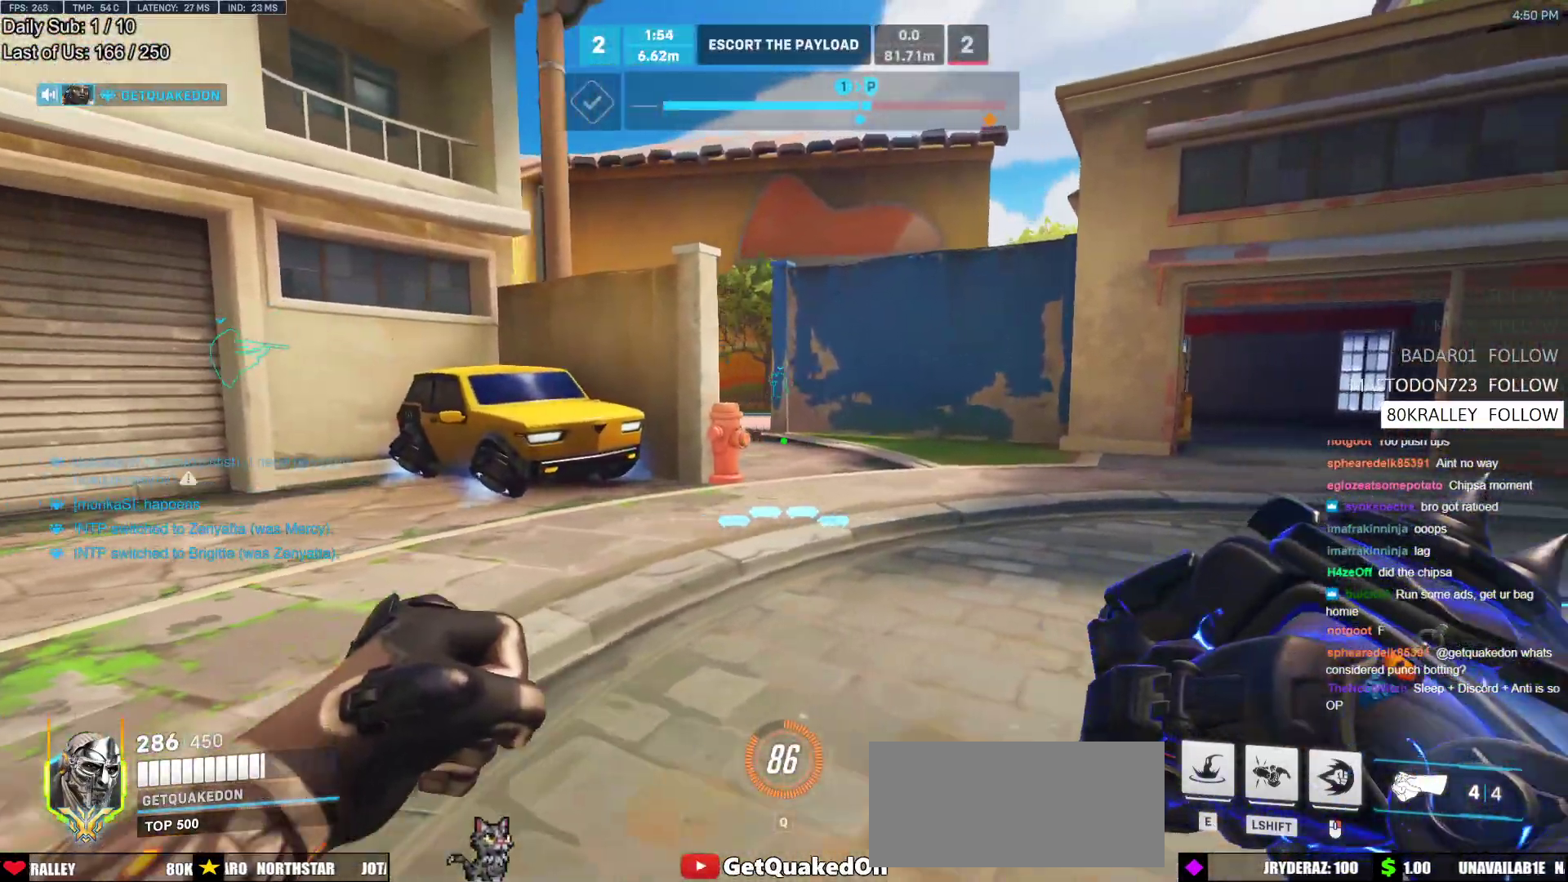
{"keys": [], "mouse": [], "events": [[250, "d", "up"], [333, "w", "down"], [483, "w", "up"]]}
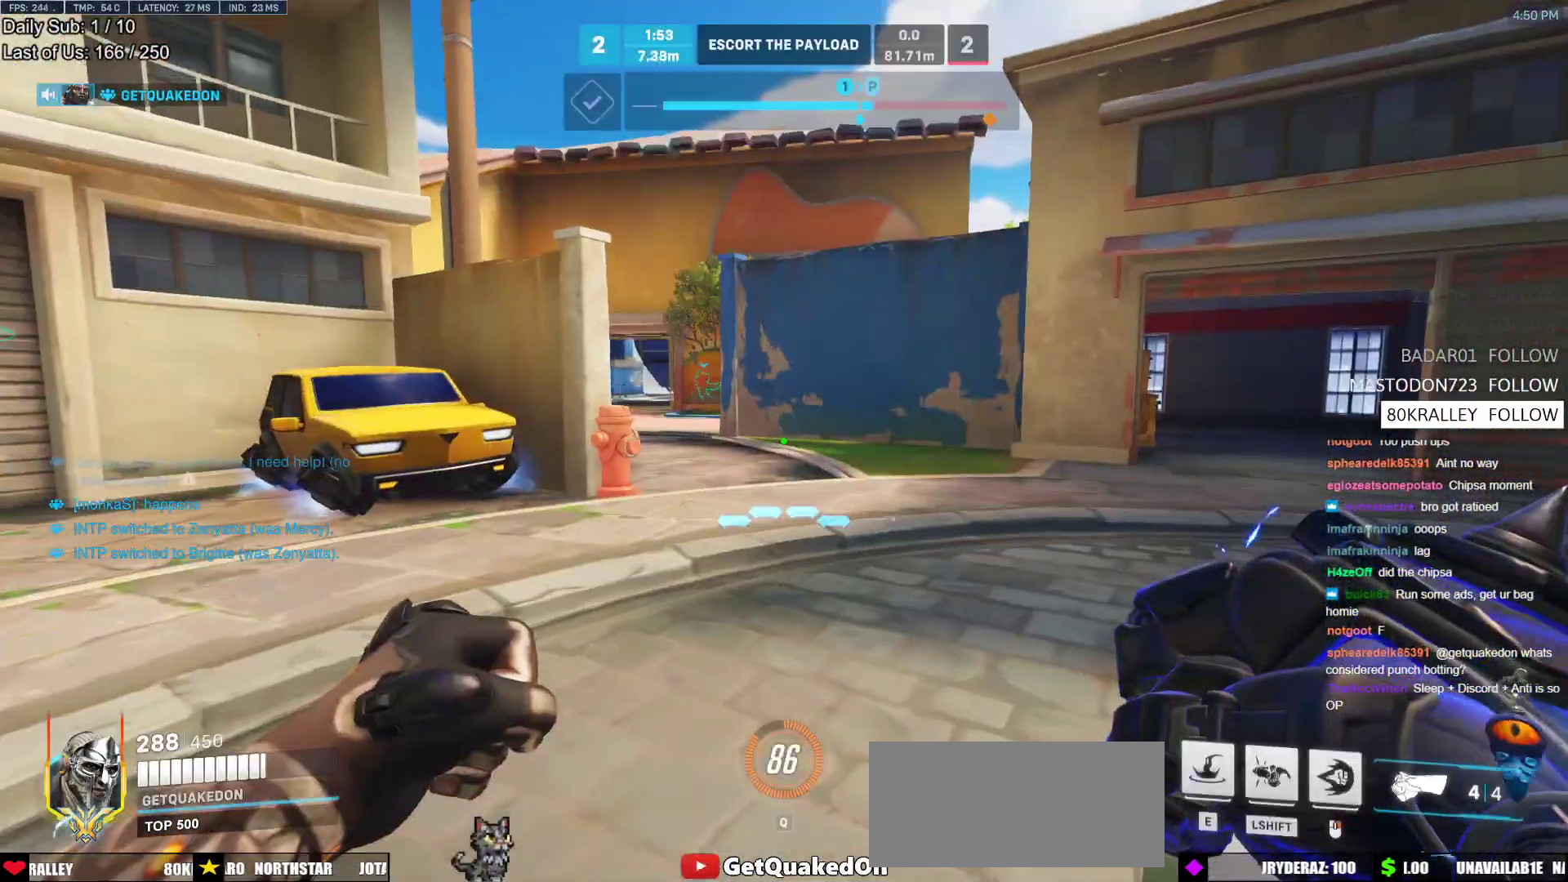
{"keys": ["d", "w"], "mouse": [], "events": [[67, "s", "down"], [350, "s", "up"], [400, "d", "down"], [500, "w", "down"]]}
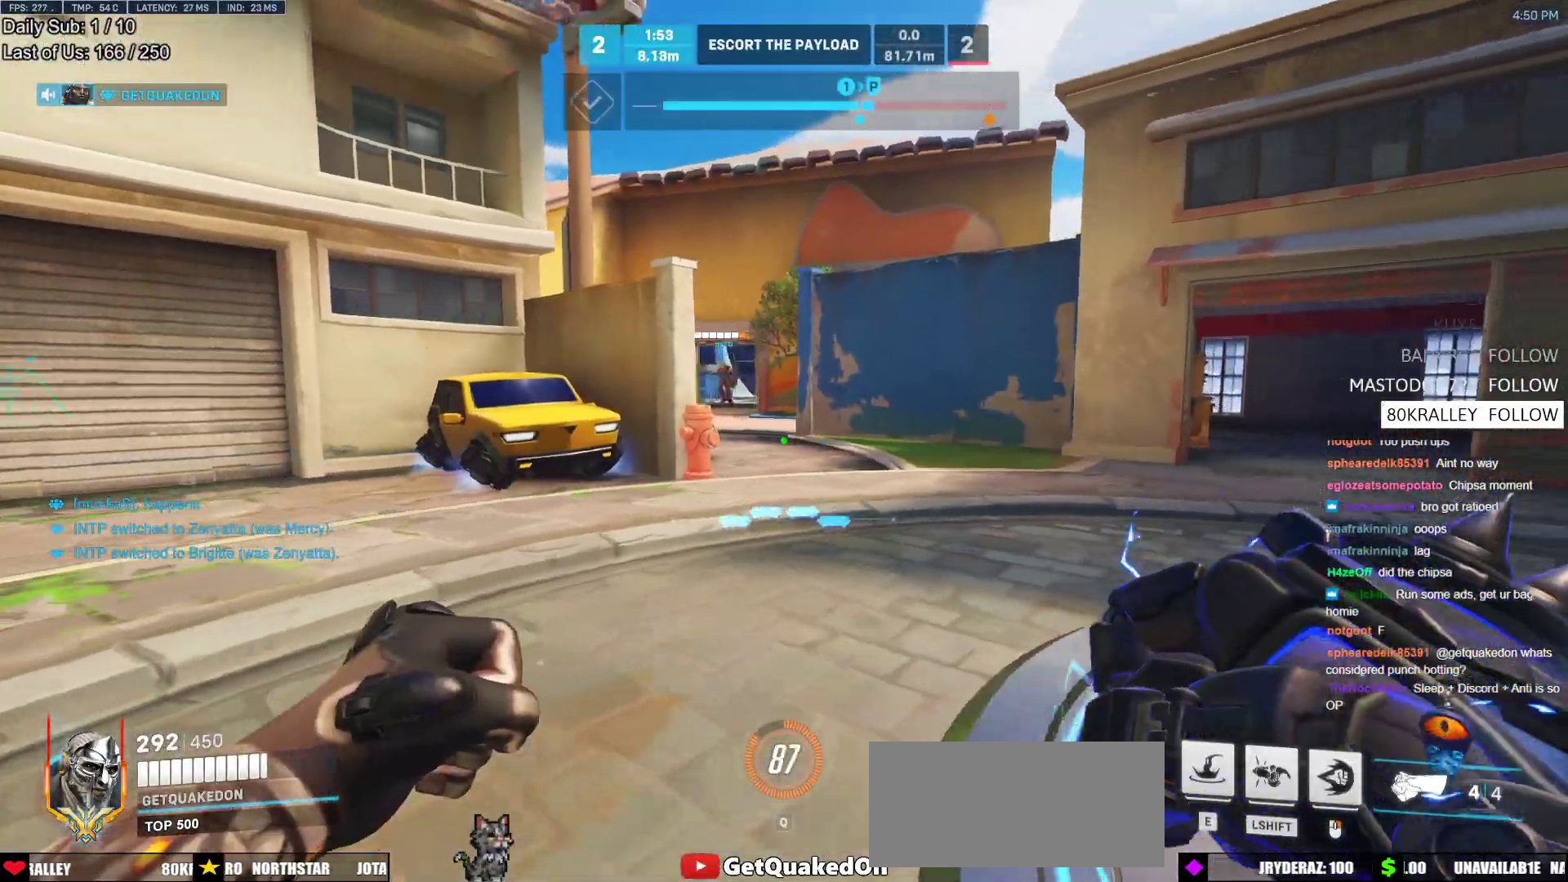
{"keys": [], "mouse": [], "events": [[183, "d", "up"], [233, "d", "down"], [367, "d", "up"], [467, "w", "up"]]}
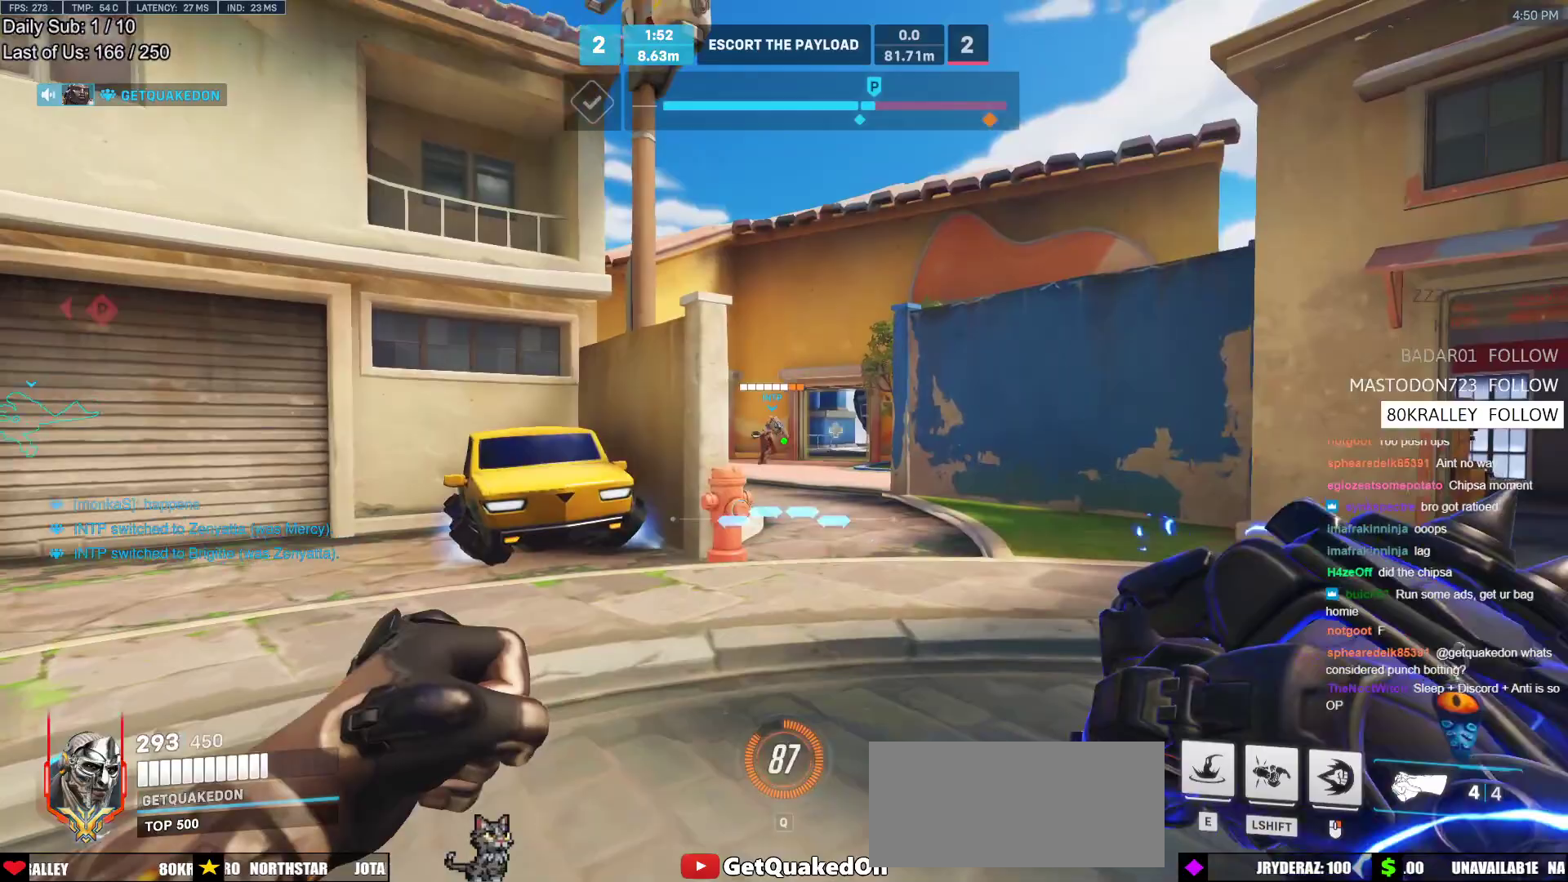
{"keys": ["a", "s"], "mouse": [], "events": [[150, "d", "down"], [383, "d", "up"], [433, "a", "down"], [433, "s", "down"]]}
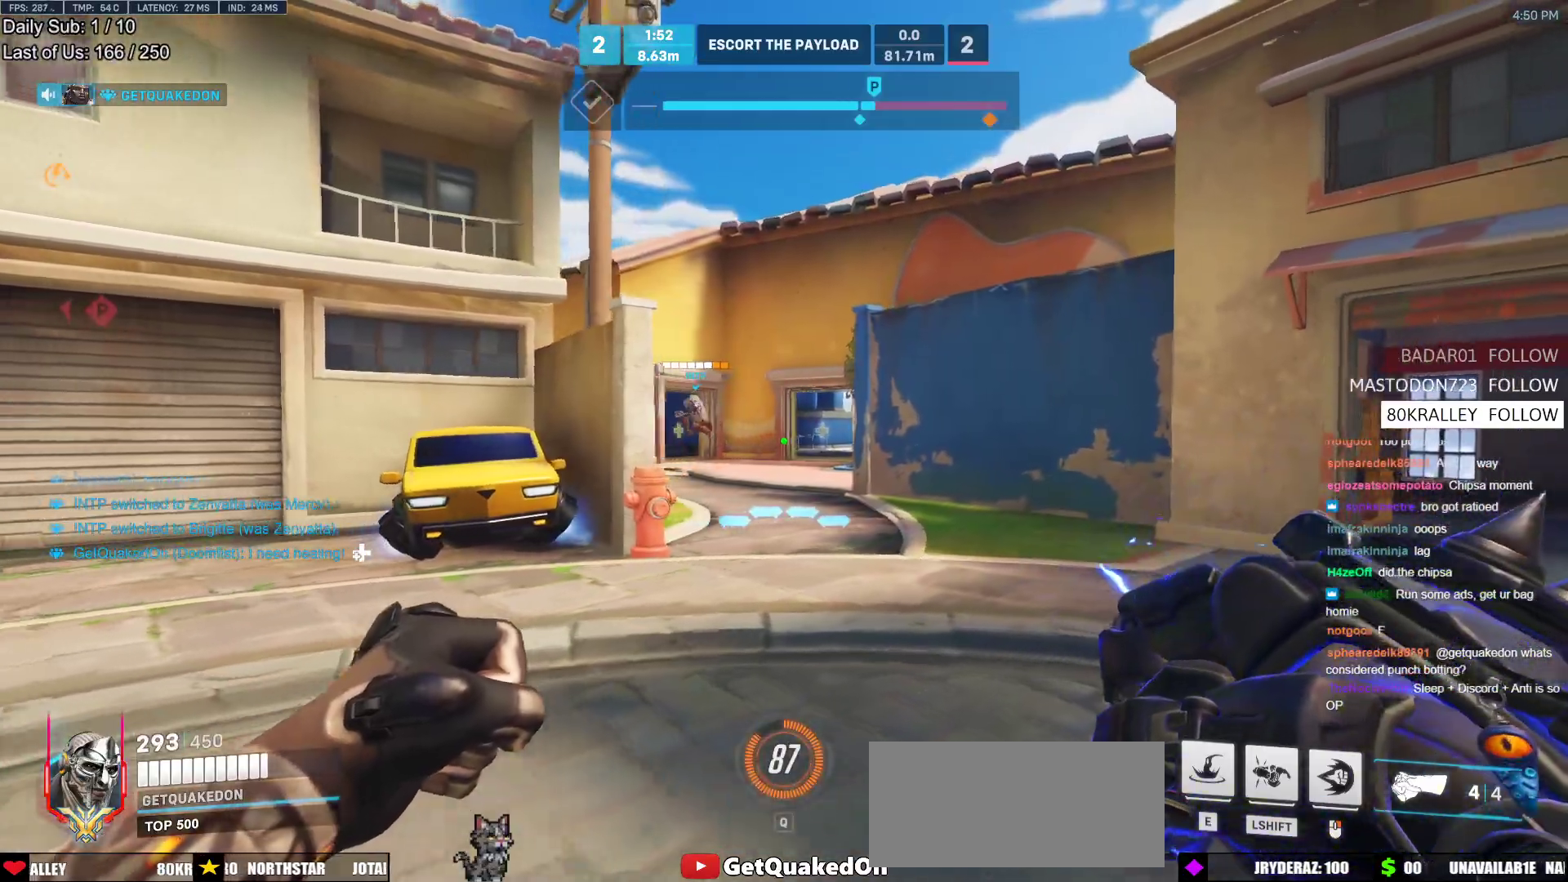
{"keys": ["s"], "mouse": [], "events": [[300, "a", "up"]]}
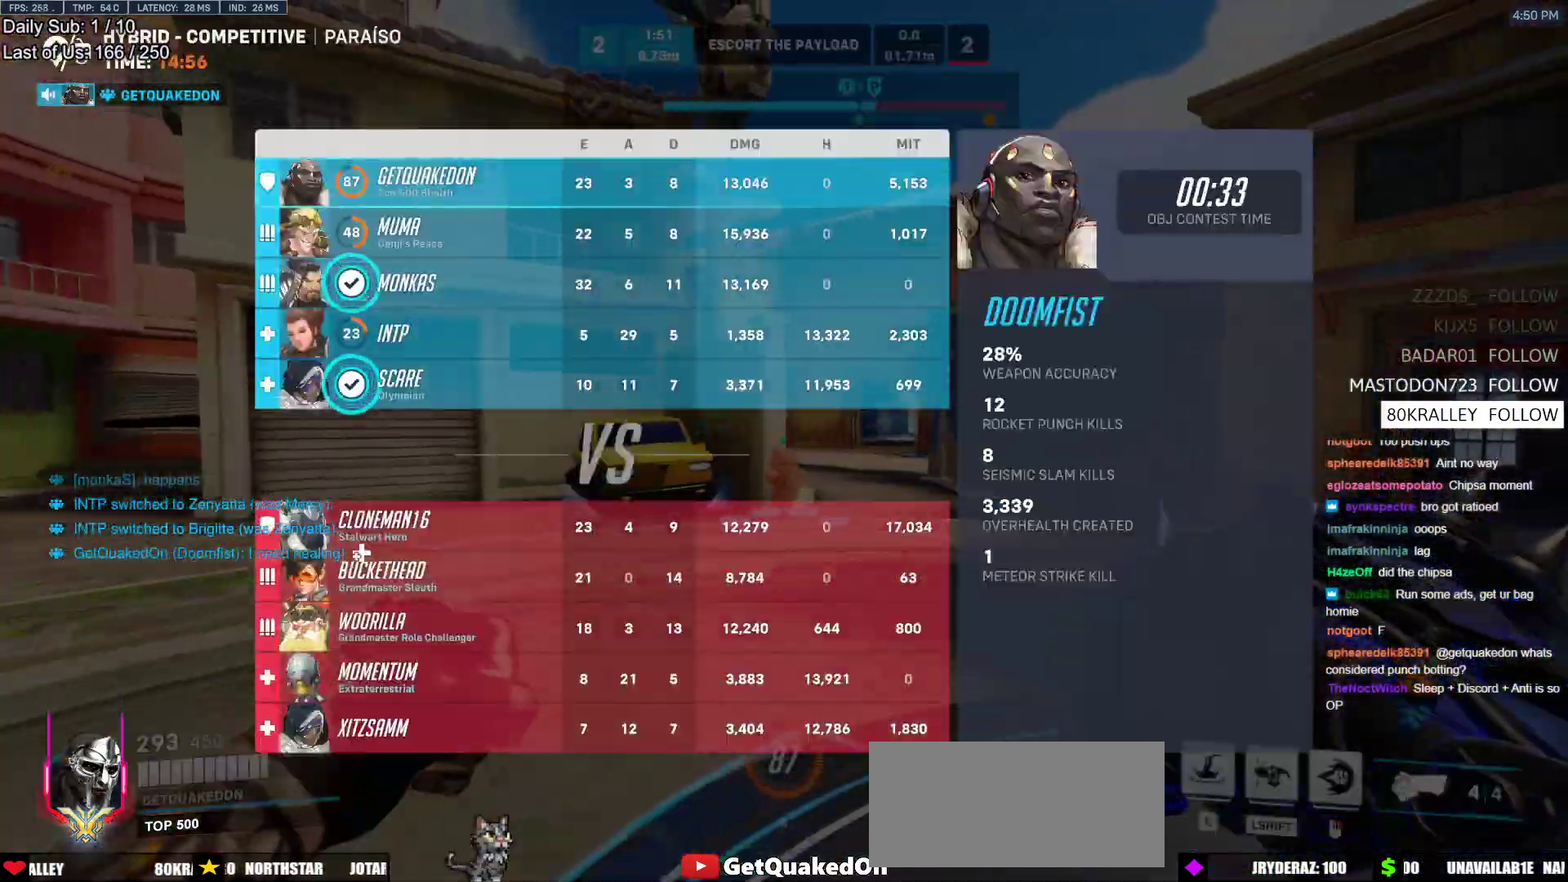
{"keys": ["w"], "mouse": [], "events": [[183, "s", "up"], [283, "w", "down"]]}
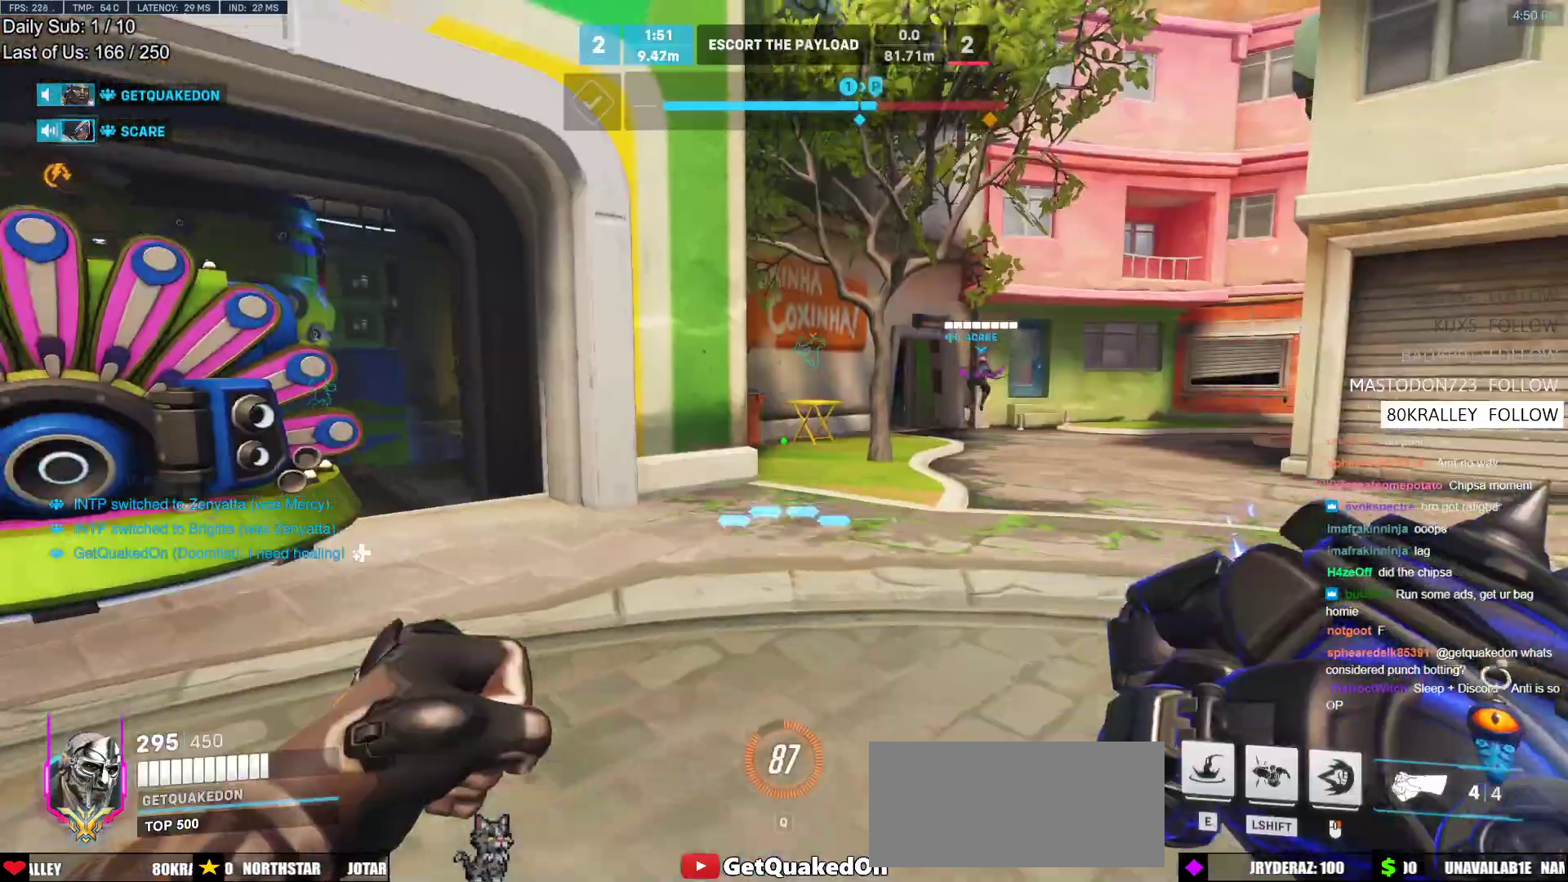
{"keys": ["a"], "mouse": [], "events": [[200, "a", "down"], [433, "w", "up"]]}
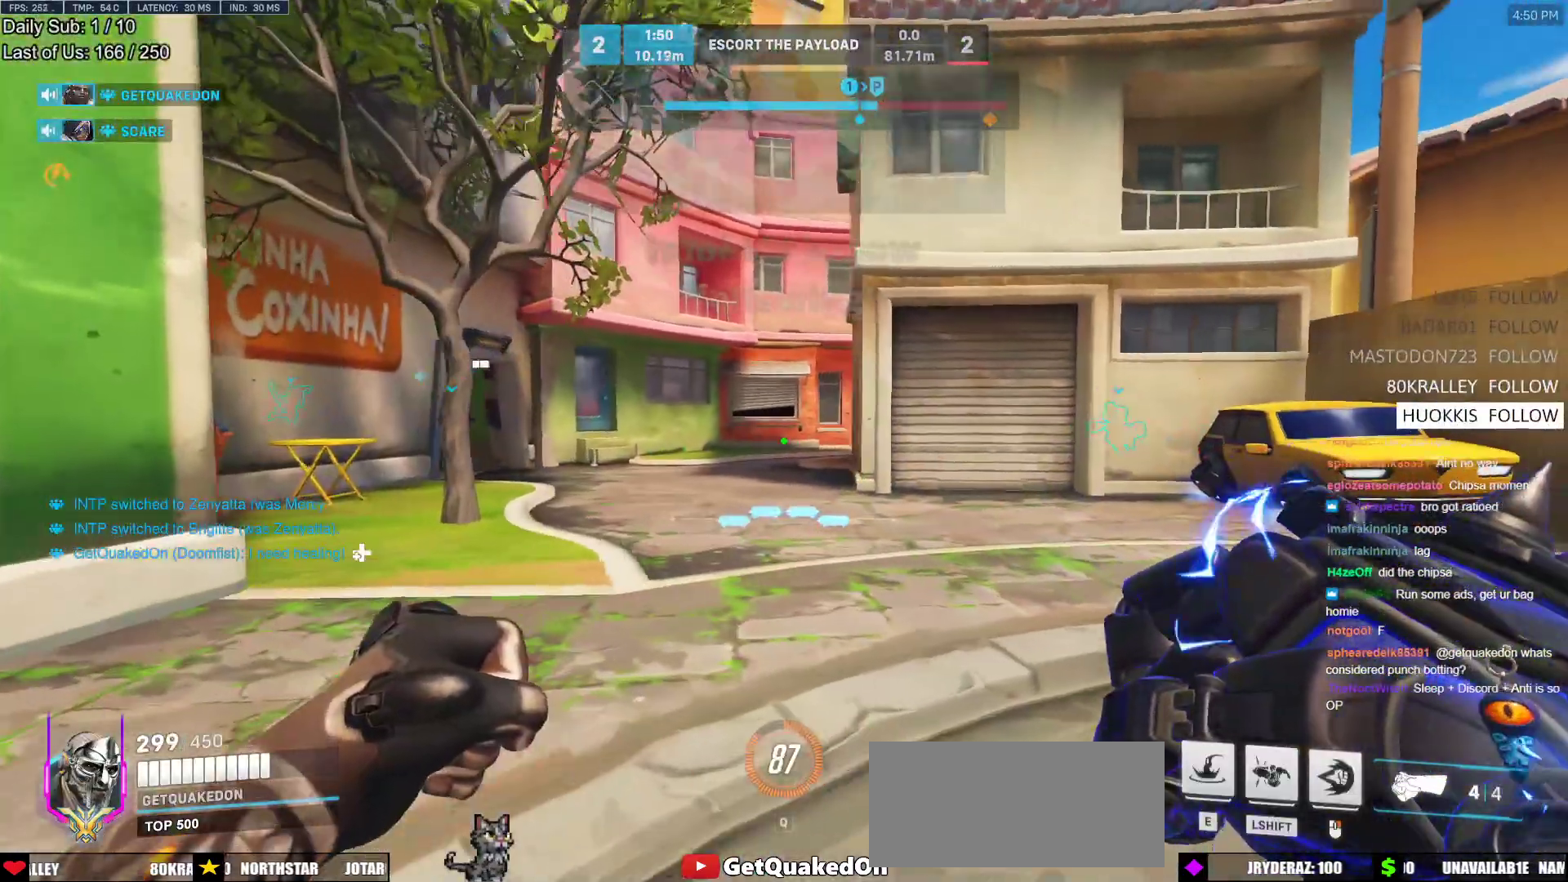
{"keys": ["a"], "mouse": [], "events": [[450, "a", "up"], [500, "a", "down"]]}
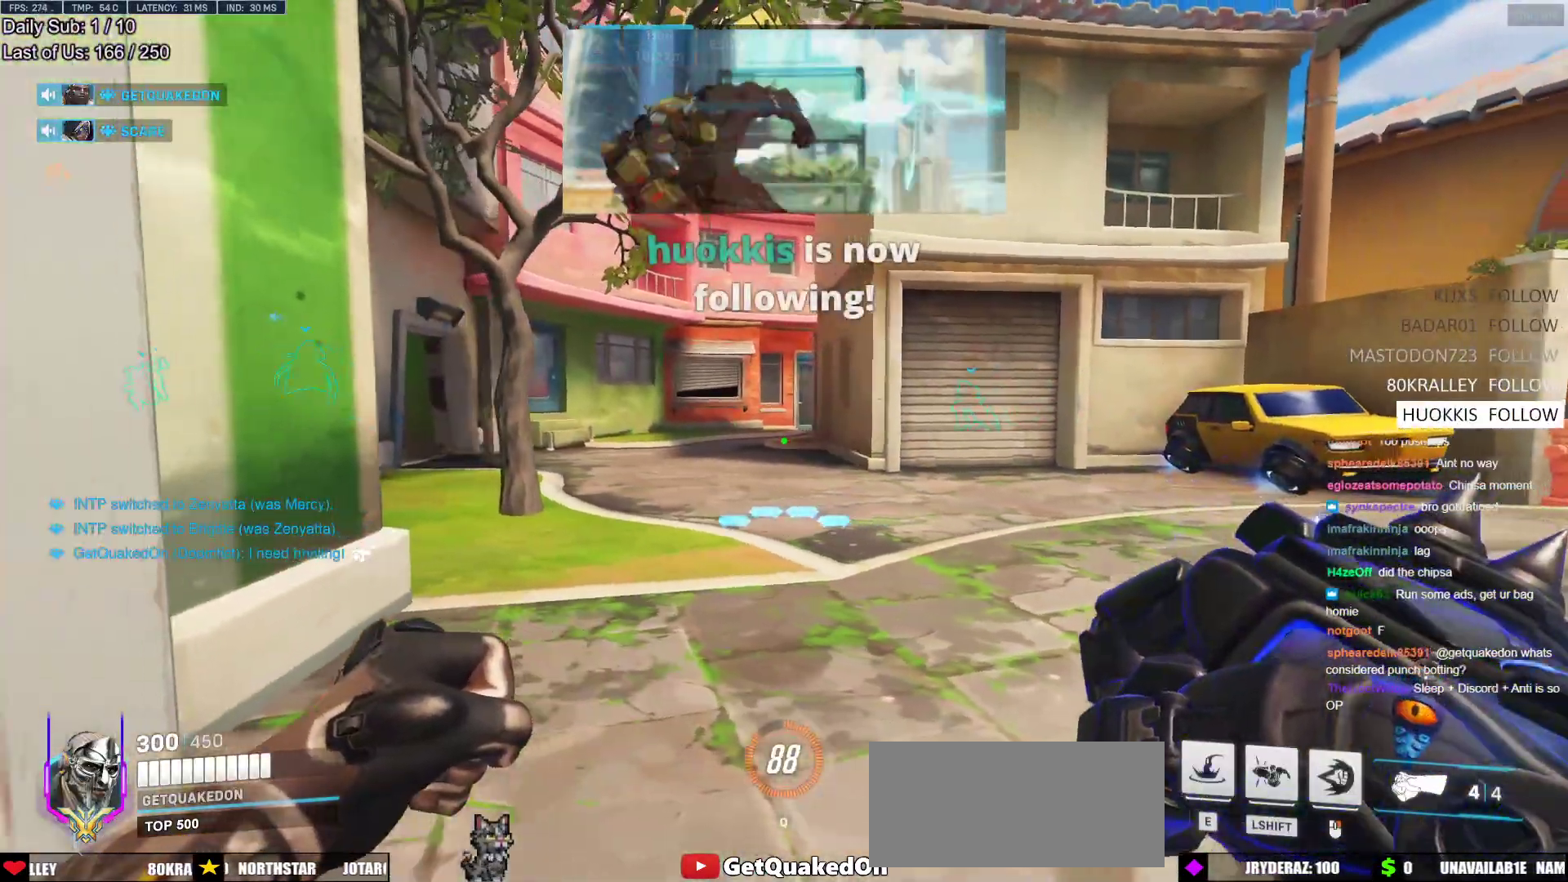
{"keys": ["a", "s"], "mouse": [], "events": [[83, "a", "up"], [367, "a", "down"], [367, "s", "down"]]}
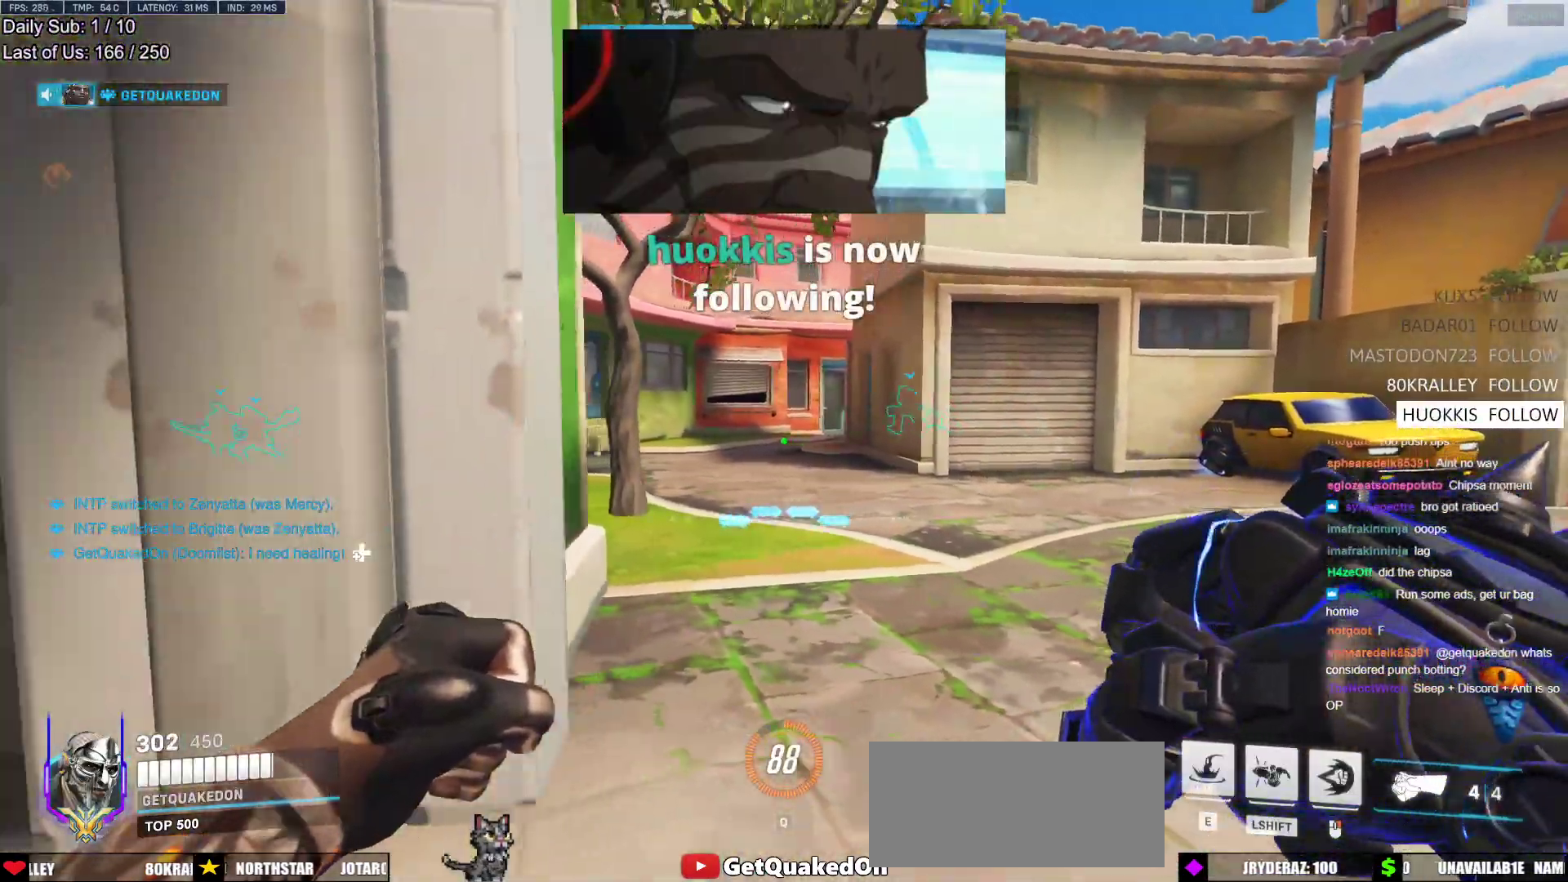
{"keys": [], "mouse": [], "events": [[17, "a", "up"], [17, "s", "up"]]}
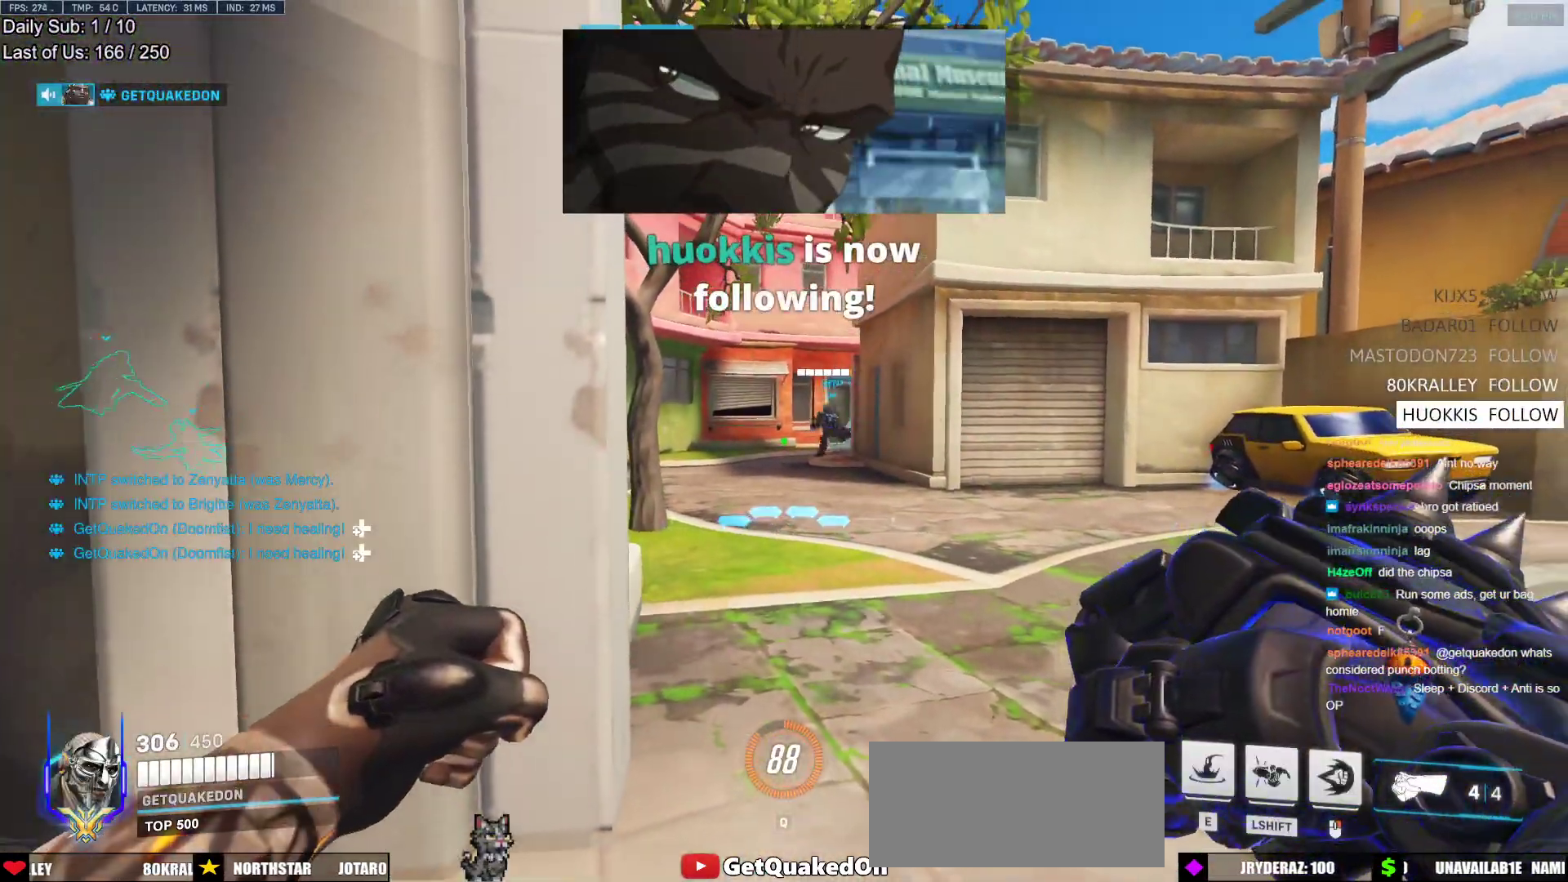
{"keys": [], "mouse": [], "events": [[117, "d", "down"], [117, "w", "down"], [217, "d", "up"], [267, "w", "up"], [300, "mouse_left", "down"], [500, "mouse_left", "up"]]}
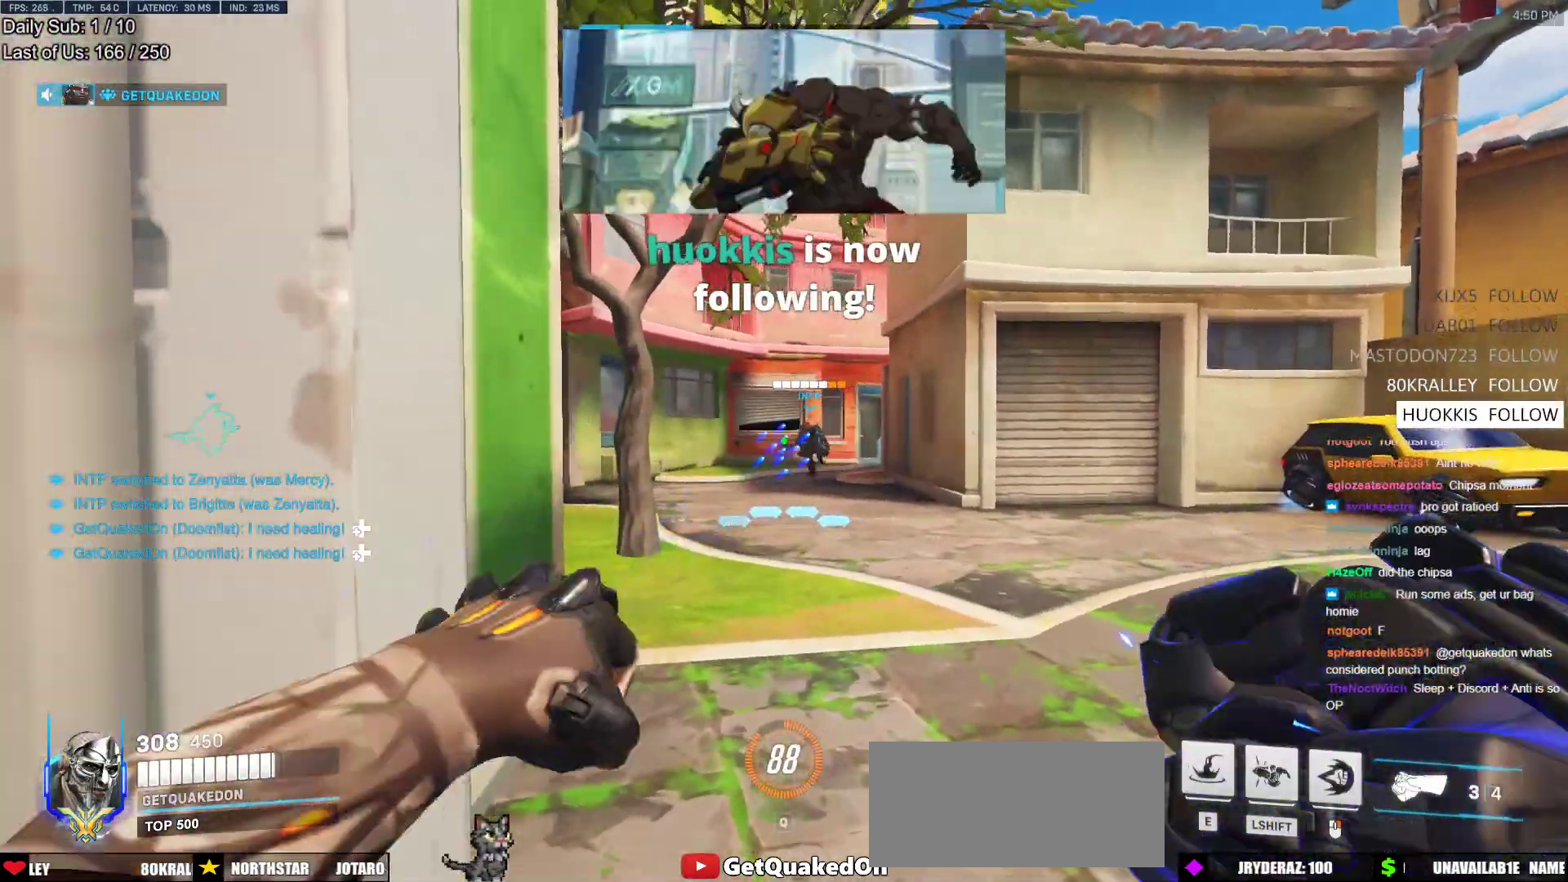
{"keys": [], "mouse": [], "events": [[233, "mouse_left", "down"], [233, "s", "down"], [317, "s", "up"], [367, "mouse_left", "up"]]}
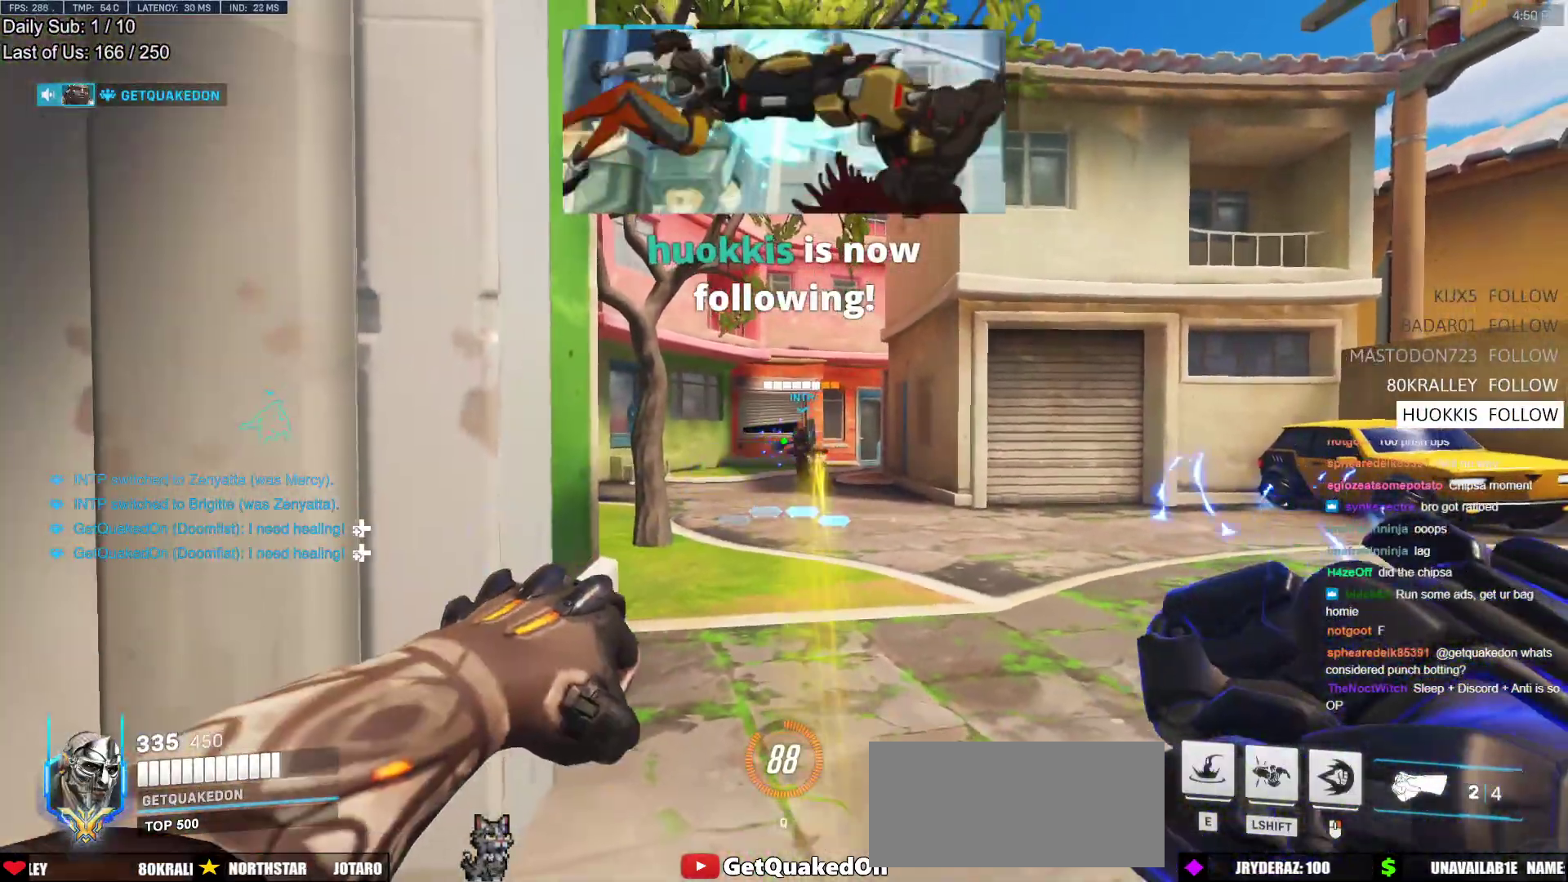
{"keys": ["a", "s"], "mouse": [], "events": [[100, "s", "down"], [250, "s", "up"], [383, "s", "down"], [483, "a", "down"]]}
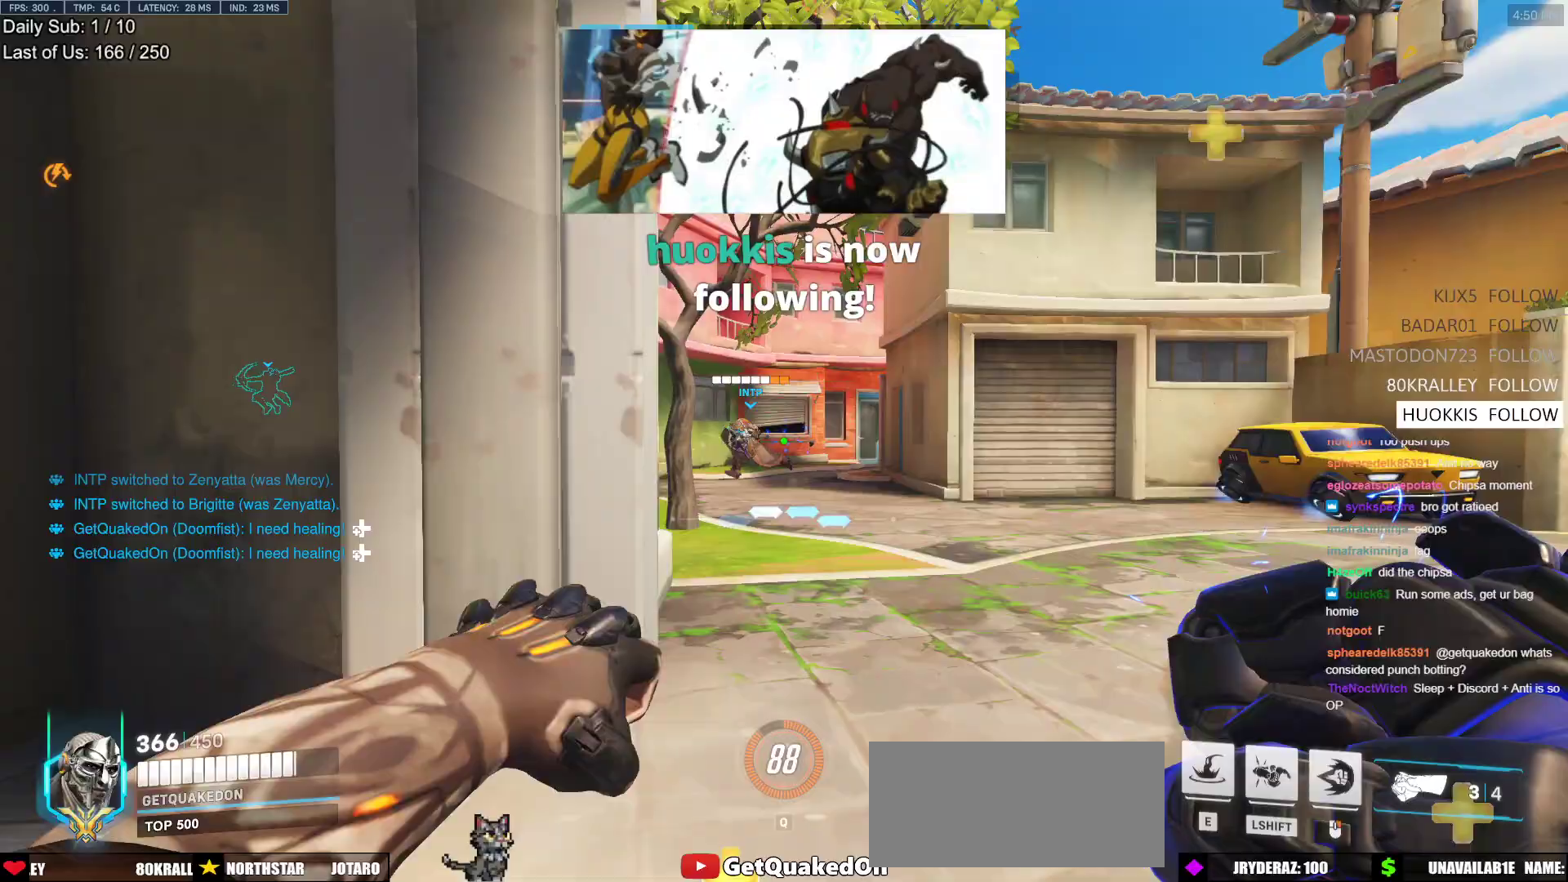
{"keys": ["w"], "mouse": [], "events": [[33, "a", "up"], [33, "s", "up"], [117, "a", "down"], [167, "w", "down"], [267, "a", "up"]]}
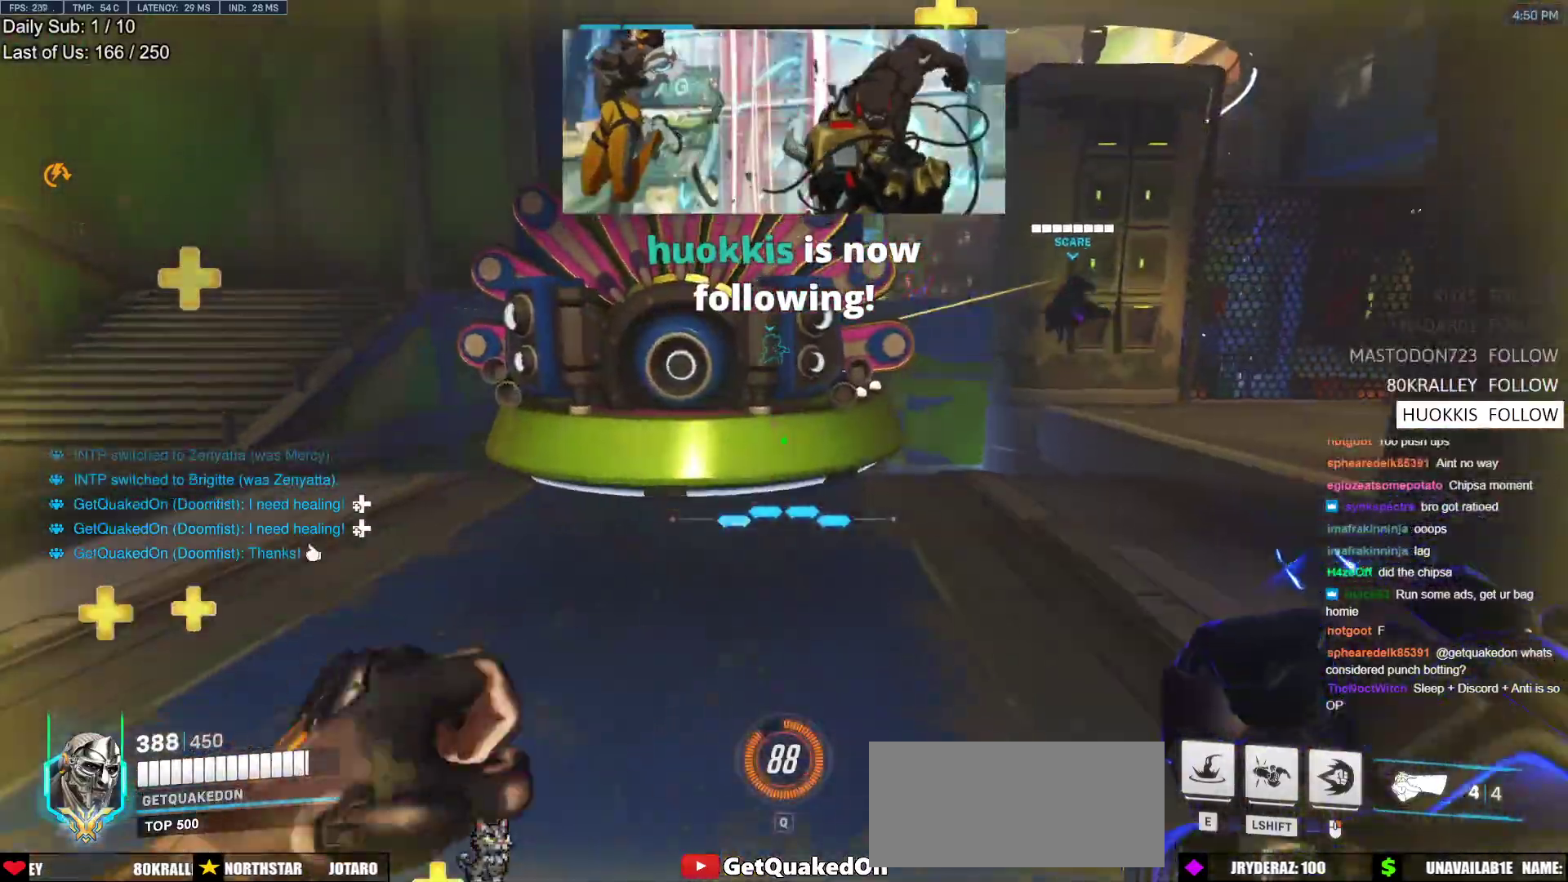
{"keys": ["w"], "mouse": [], "events": [[367, "r", "down"], [467, "r", "up"]]}
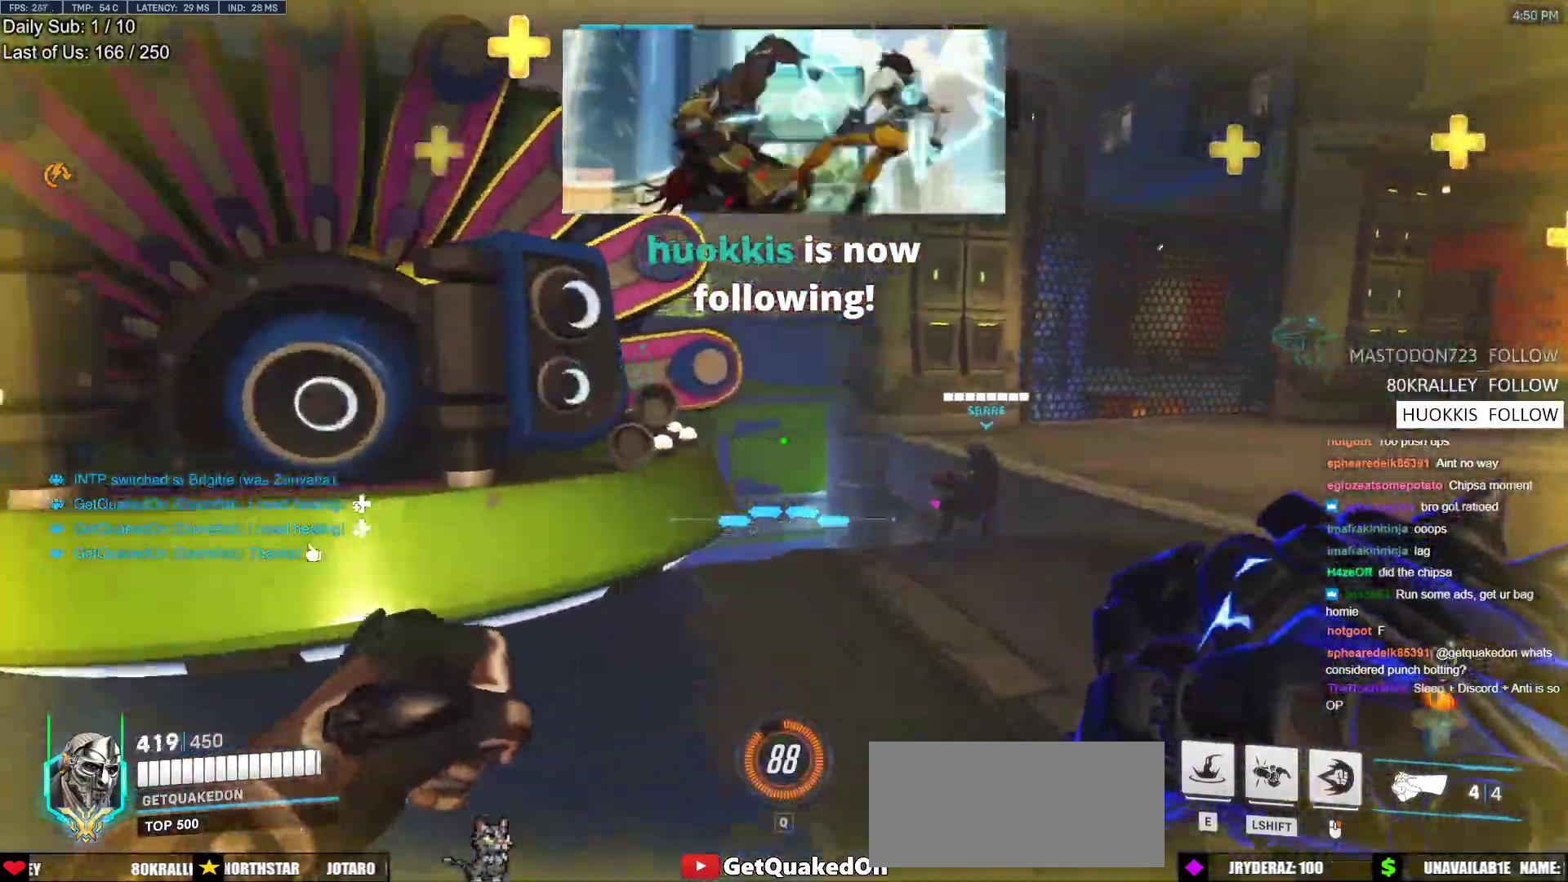
{"keys": ["d", "w"], "mouse": [], "events": [[483, "d", "down"]]}
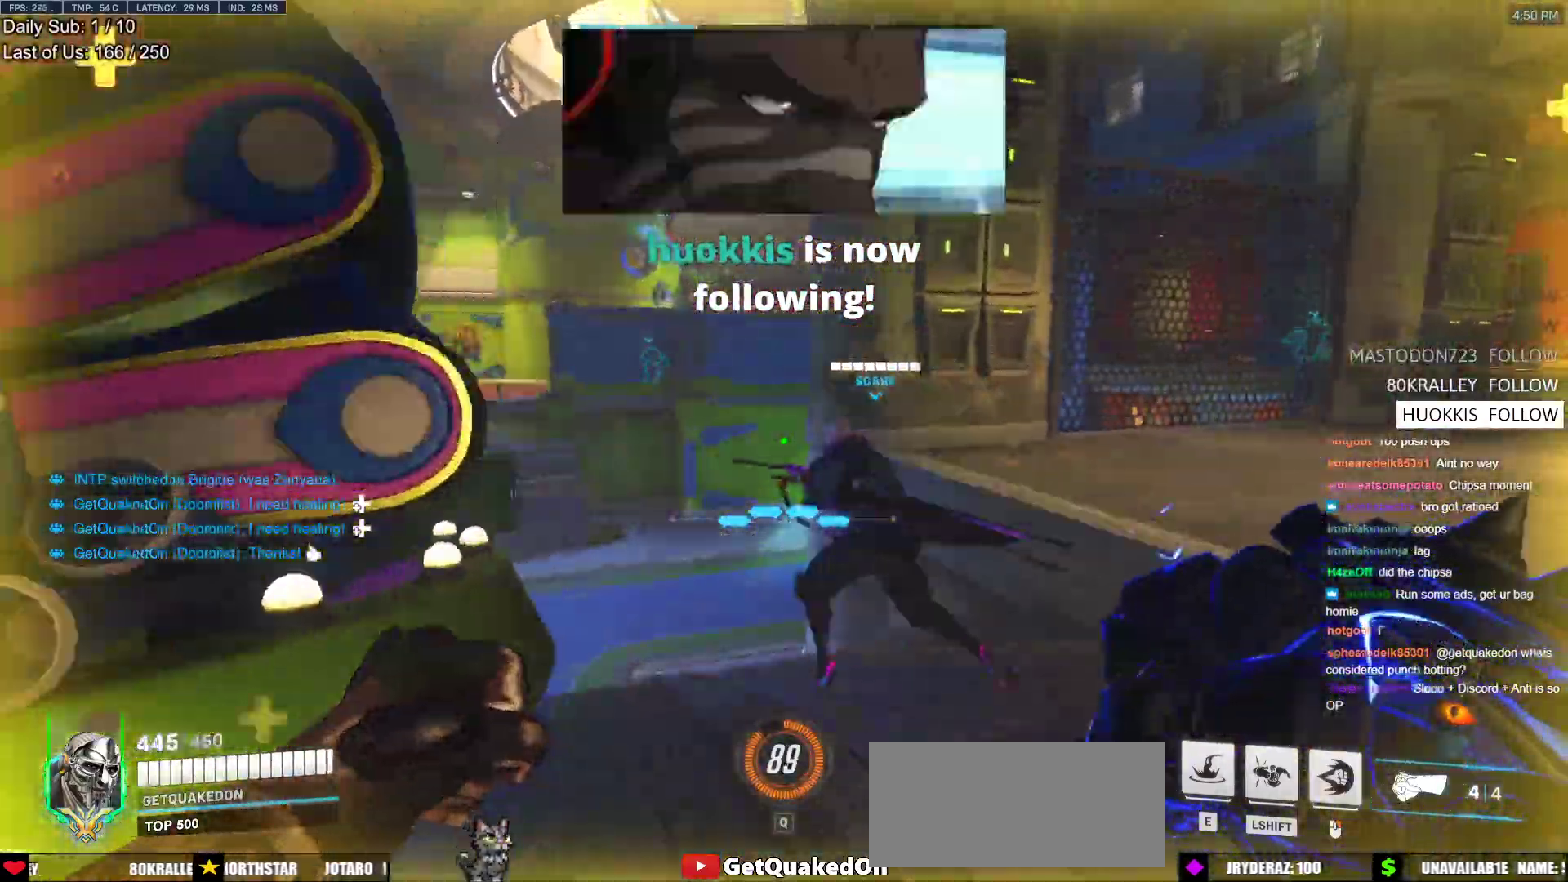
{"keys": ["e", "w"], "mouse": [], "events": [[117, "d", "up"], [217, "space", "down"], [300, "space", "up"], [500, "e", "down"]]}
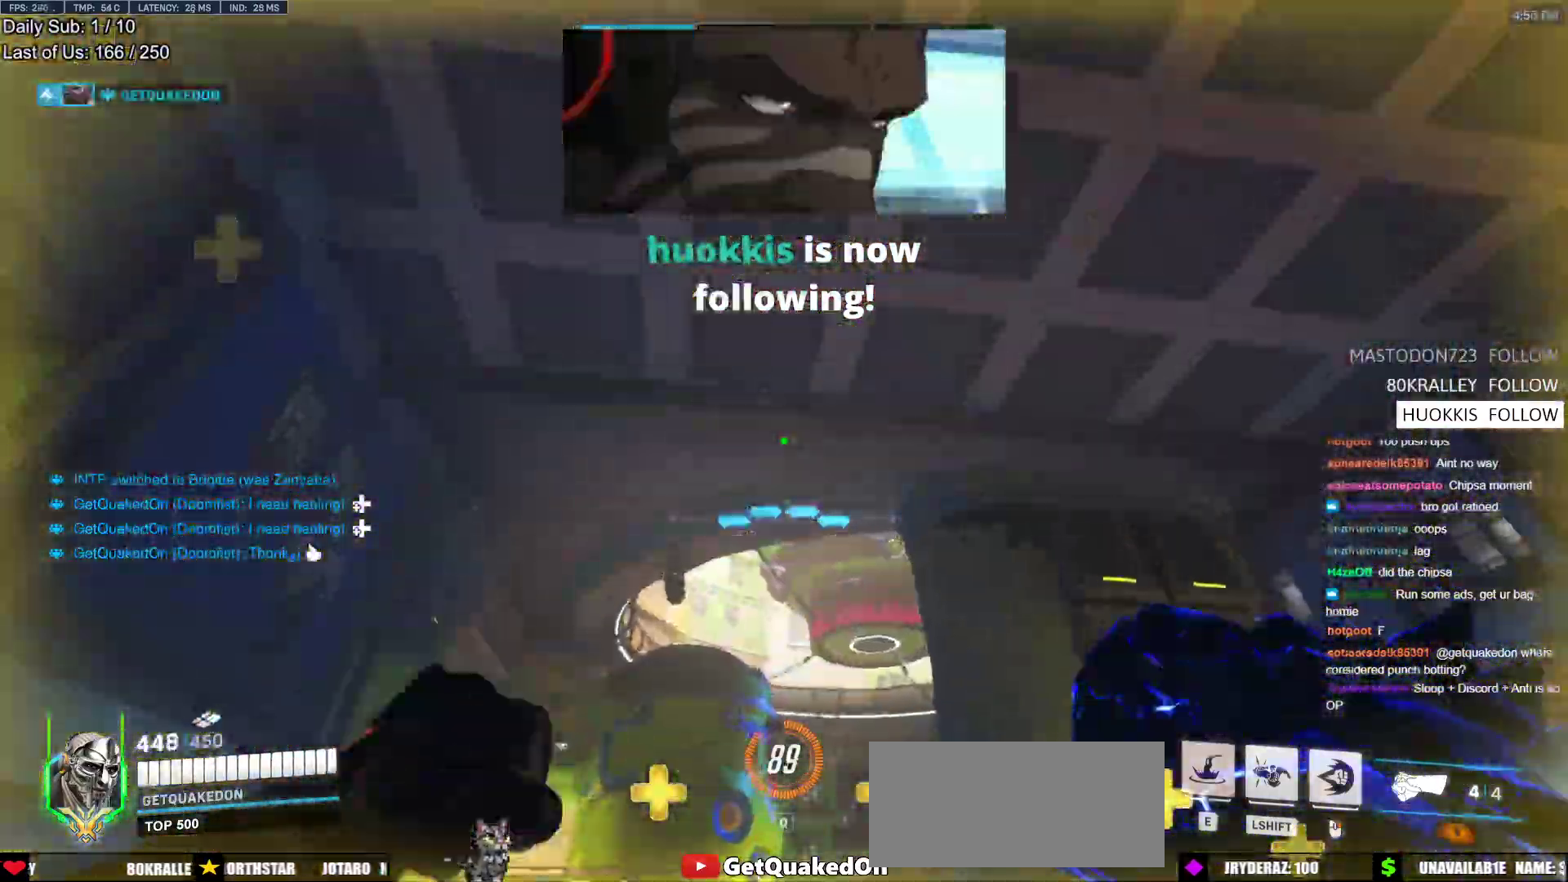
{"keys": ["w"], "mouse": [], "events": [[83, "e", "up"]]}
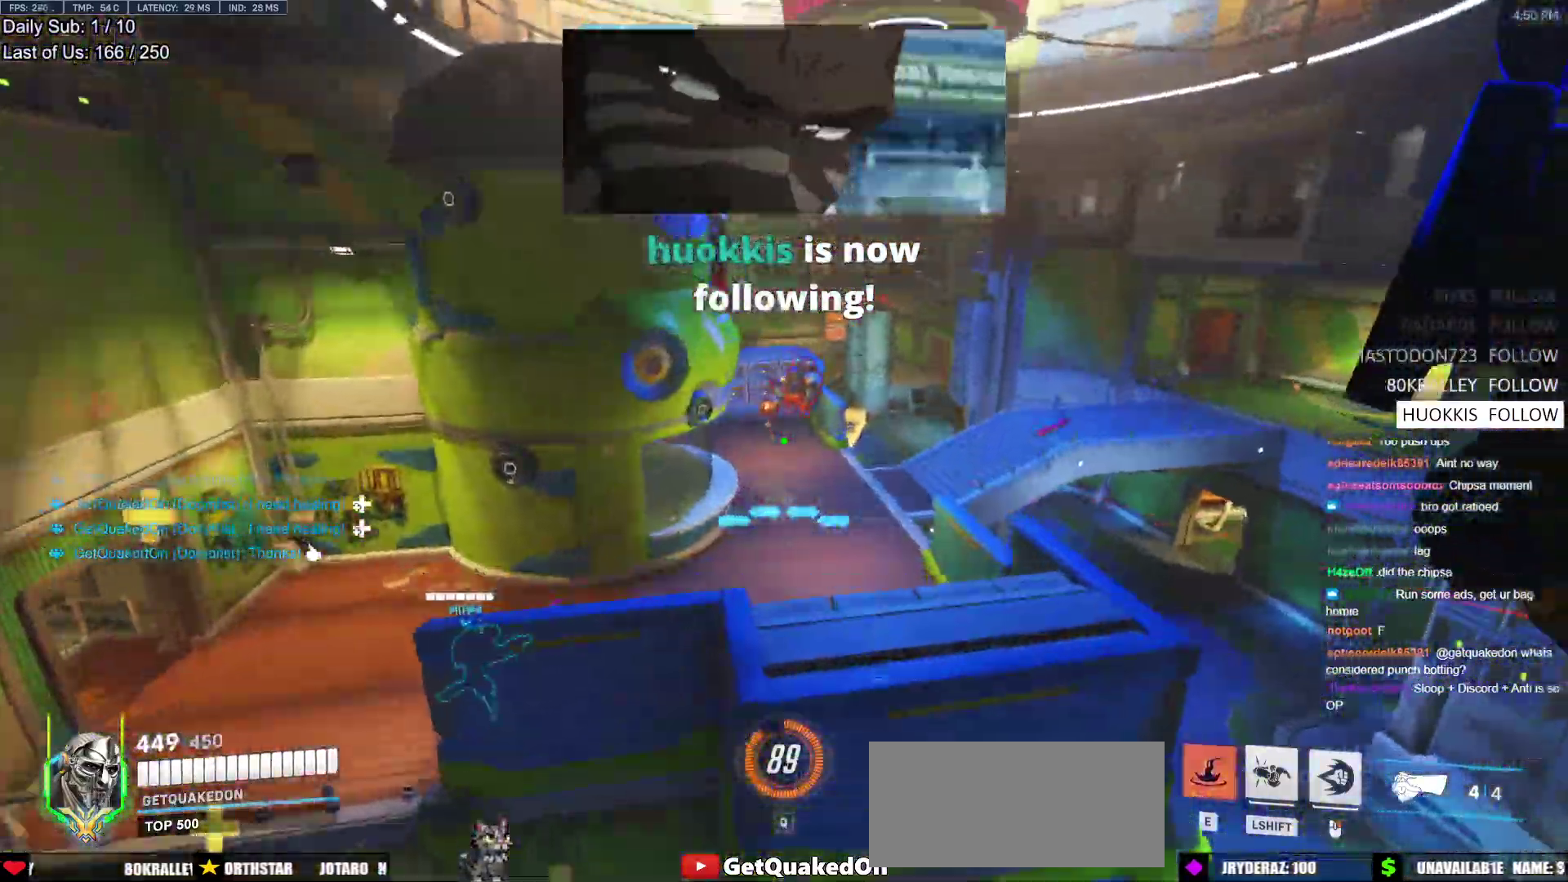
{"keys": ["d", "w"], "mouse": [], "events": [[483, "d", "down"]]}
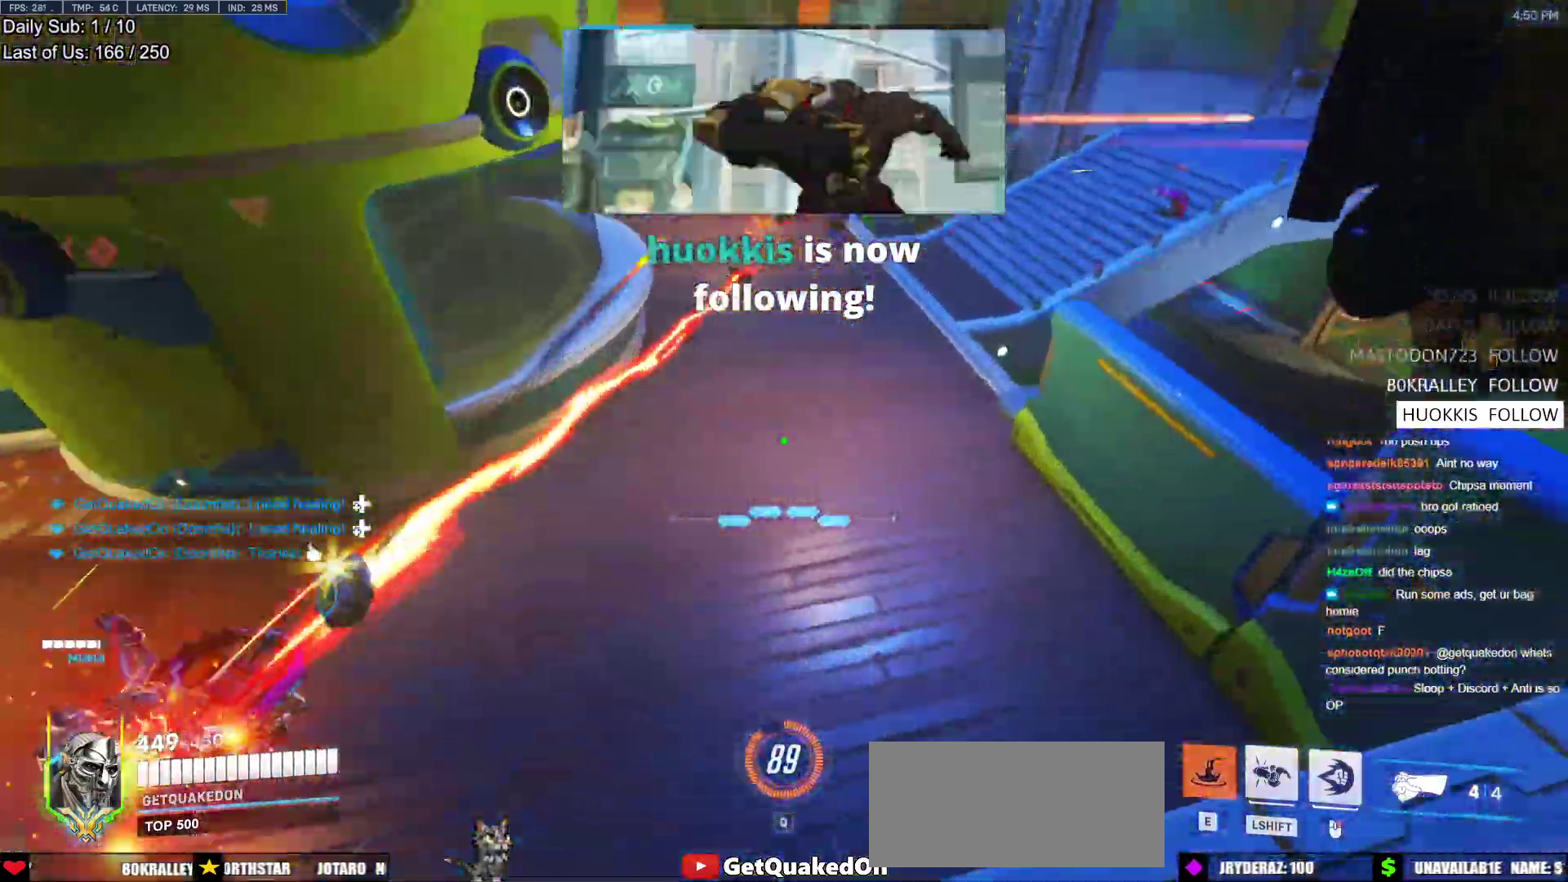
{"keys": ["d"], "mouse": ["right"], "events": [[300, "mouse_right", "down"], [350, "w", "up"]]}